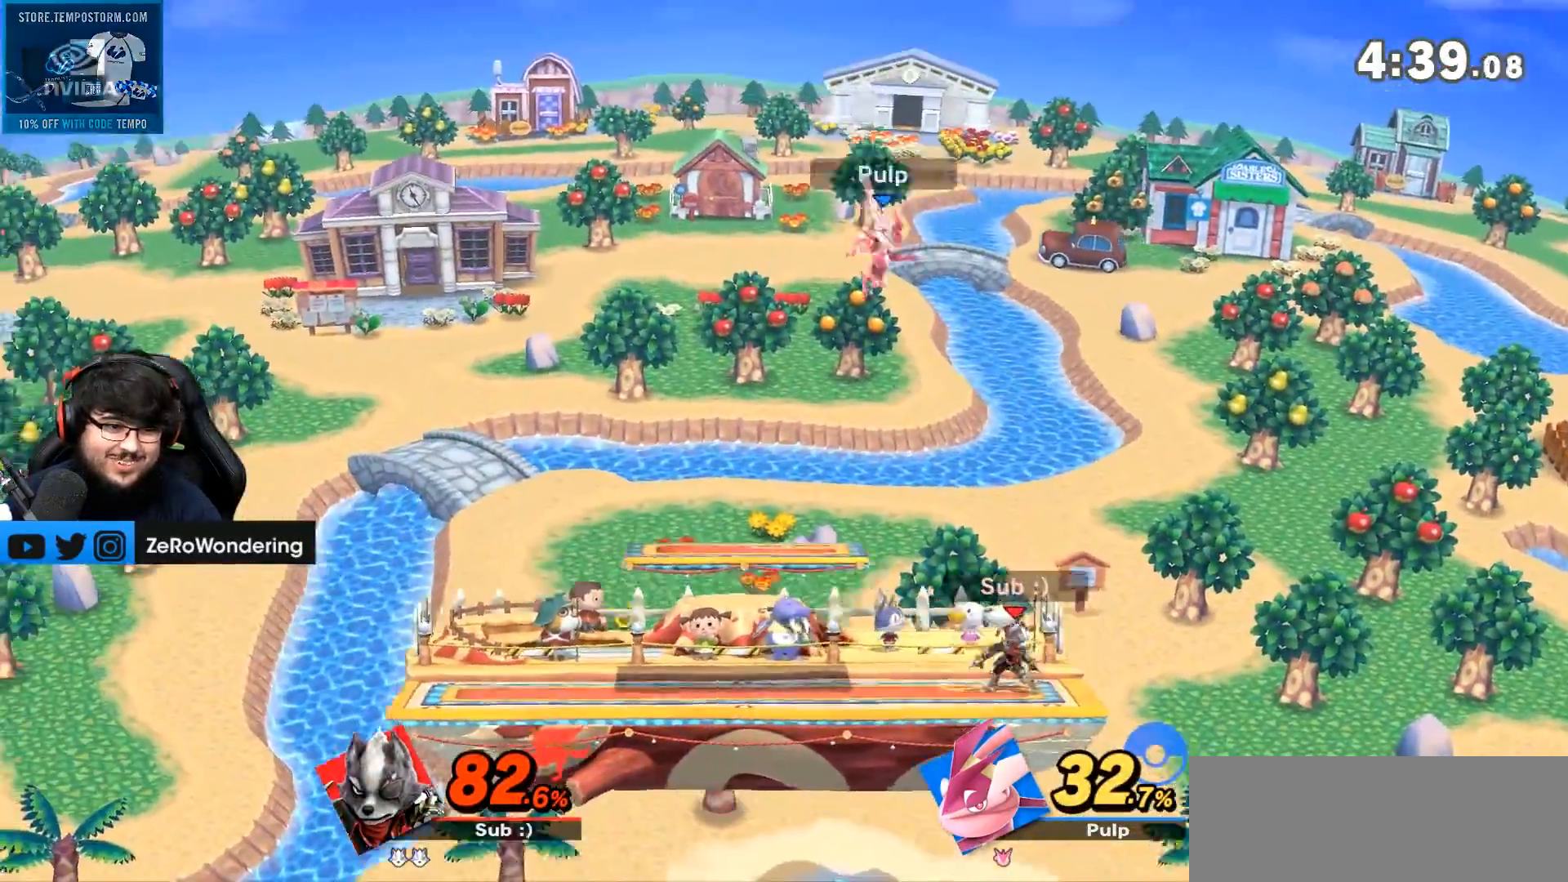
Gameplay with a controller (Nintendo layout); each line is a JSON object with the inputs held at the frame after it. "events" lists button and stick changes between this image and that frame as [ms after this image, input, new state], when the widget could be followed in between. Not read: A L3 R3.
{"buttons": [], "left_stick": "up-right", "right_stick": "center", "events": [[50, "left_stick", "right"], [183, "left_stick", "up"], [333, "left_stick", "up-right"], [383, "B", "down"], [450, "B", "up"]]}
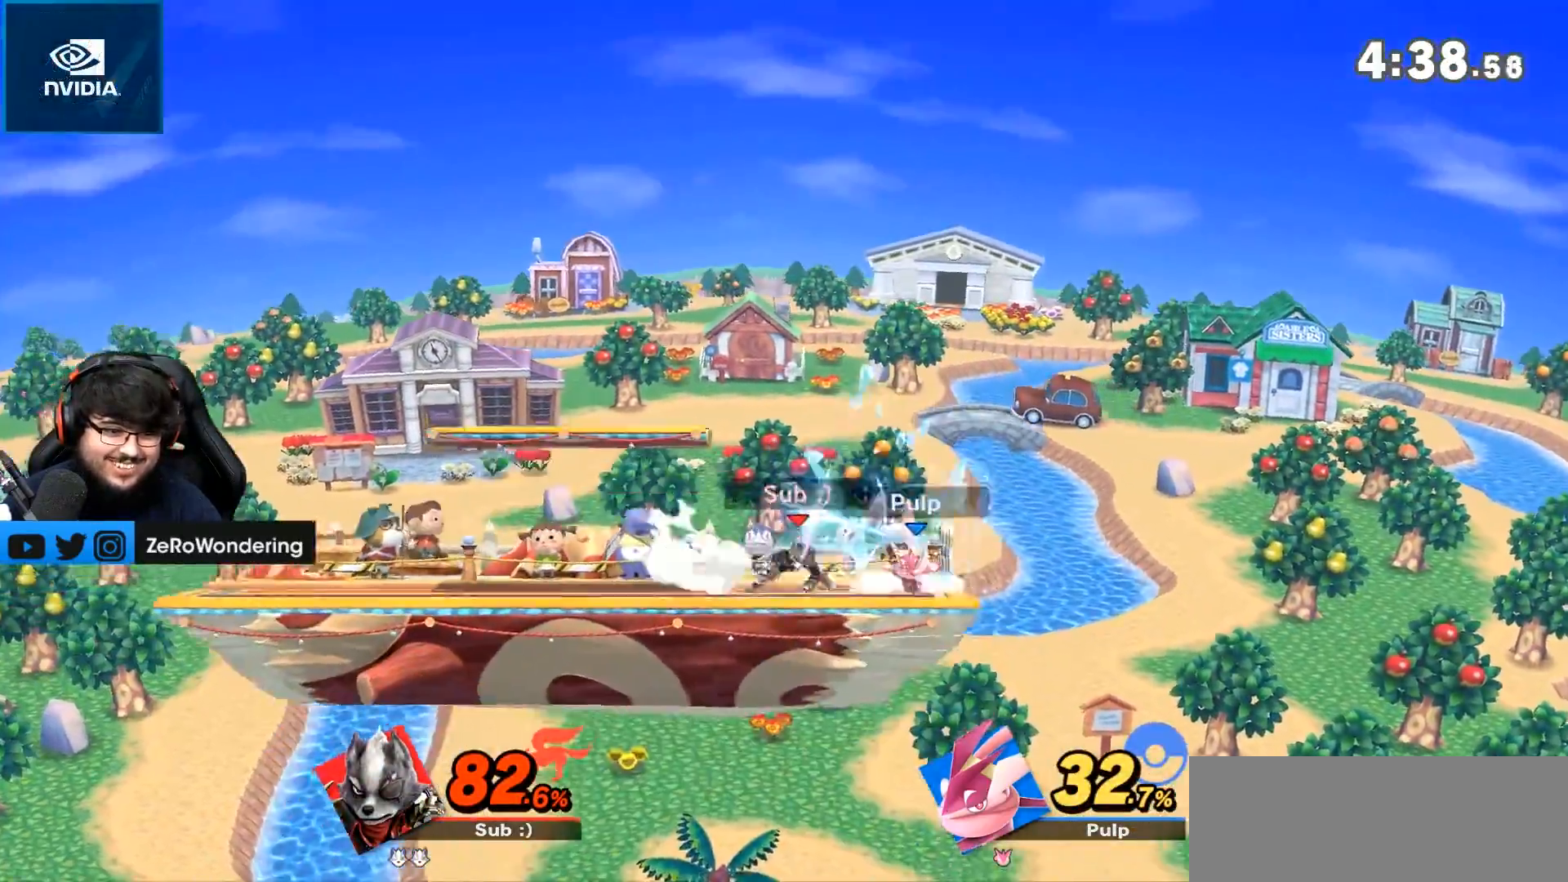
{"buttons": [], "left_stick": "center", "right_stick": "center", "events": [[367, "B", "down"], [367, "left_stick", "center"], [500, "B", "up"]]}
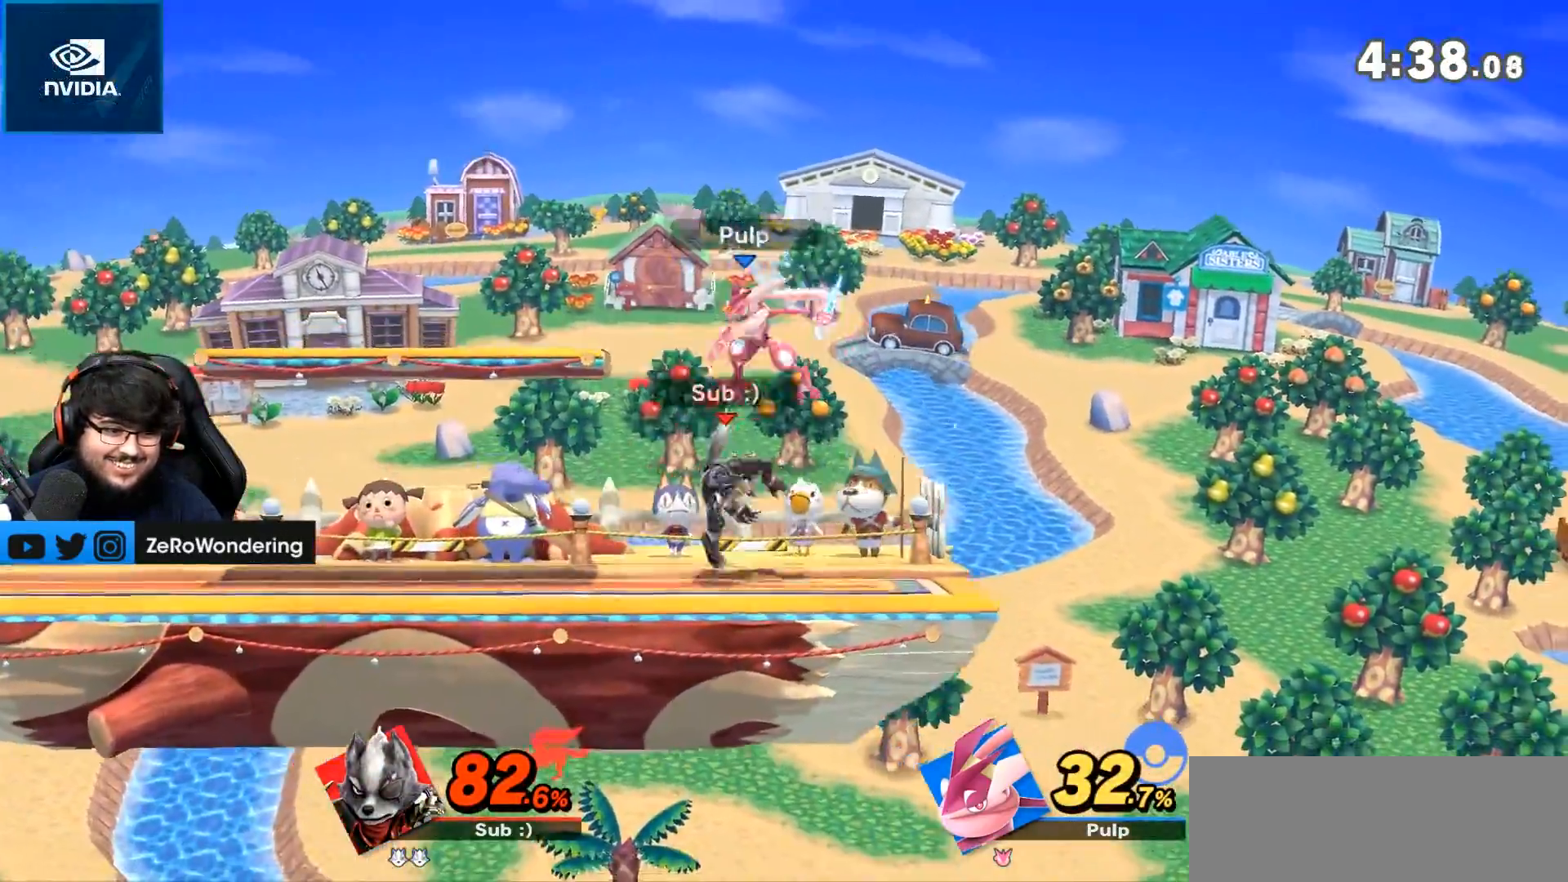
{"buttons": [], "left_stick": "center", "right_stick": "center", "events": [[50, "L1", "down"], [150, "left_stick", "left"], [367, "L1", "up"], [400, "left_stick", "center"]]}
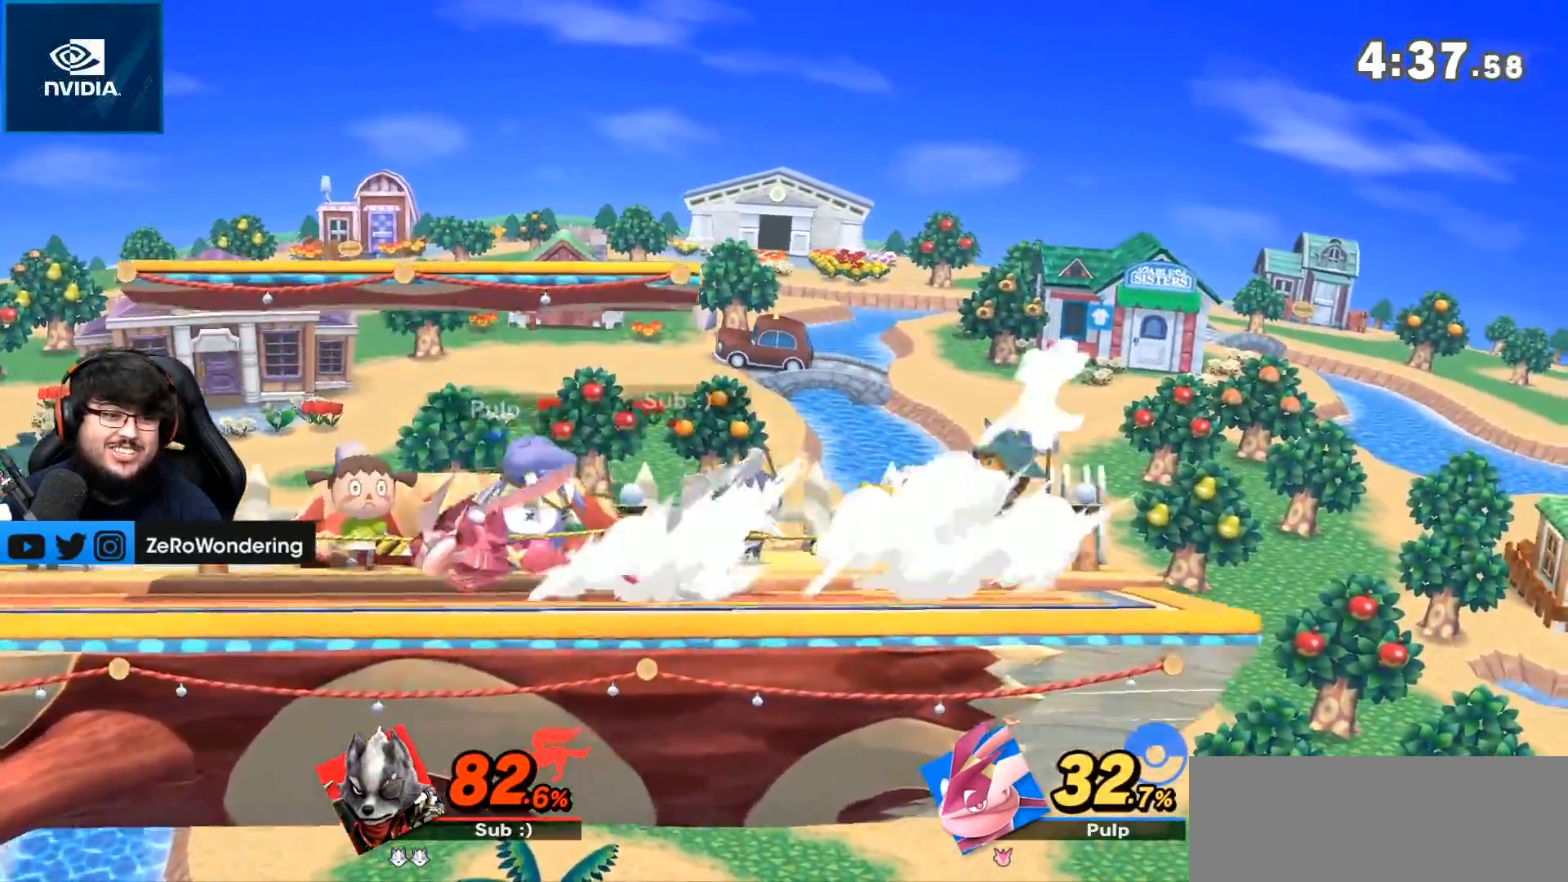
{"buttons": [], "left_stick": "left", "right_stick": "center", "events": [[233, "right_stick", "left"], [267, "L1", "down"], [300, "left_stick", "left"], [317, "L1", "up"], [367, "right_stick", "center"]]}
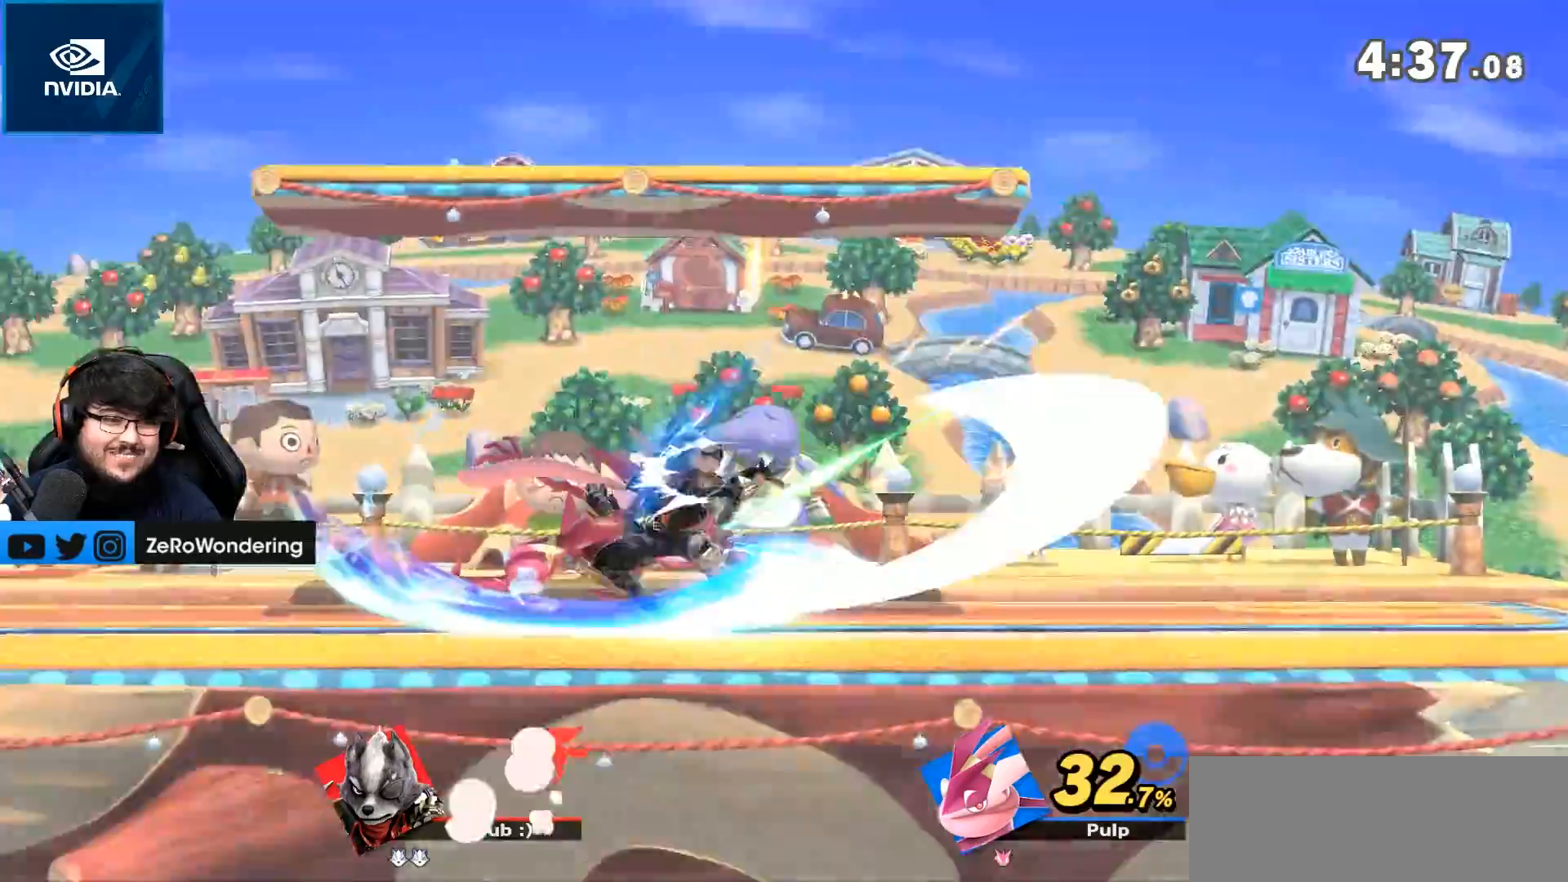
{"buttons": [], "left_stick": "left", "right_stick": "center", "events": []}
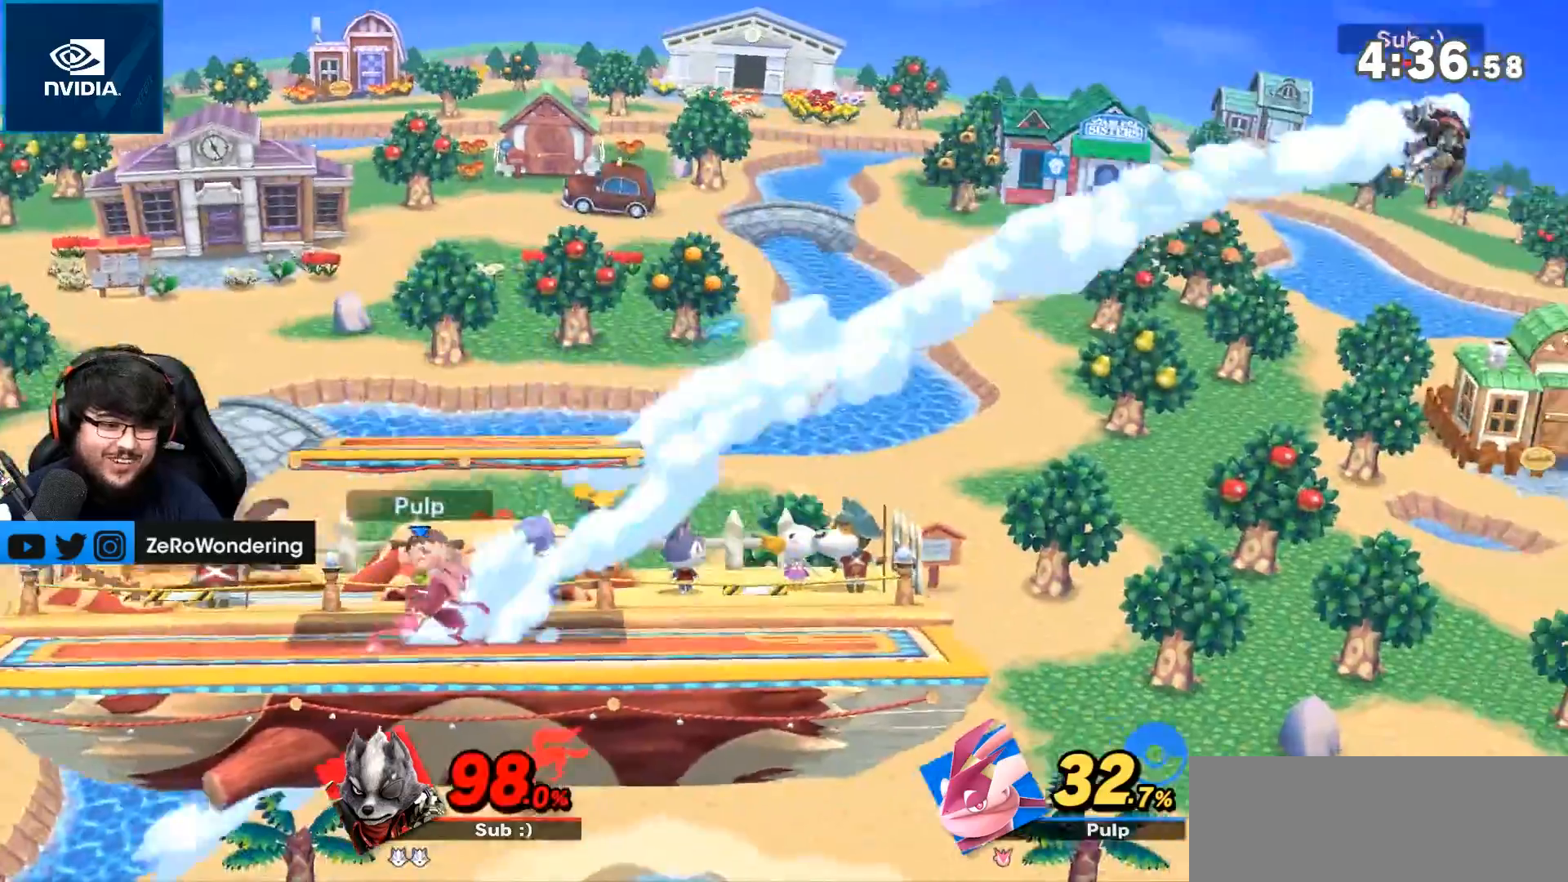
{"buttons": [], "left_stick": "left", "right_stick": "center", "events": [[267, "L1", "down"], [333, "L1", "up"]]}
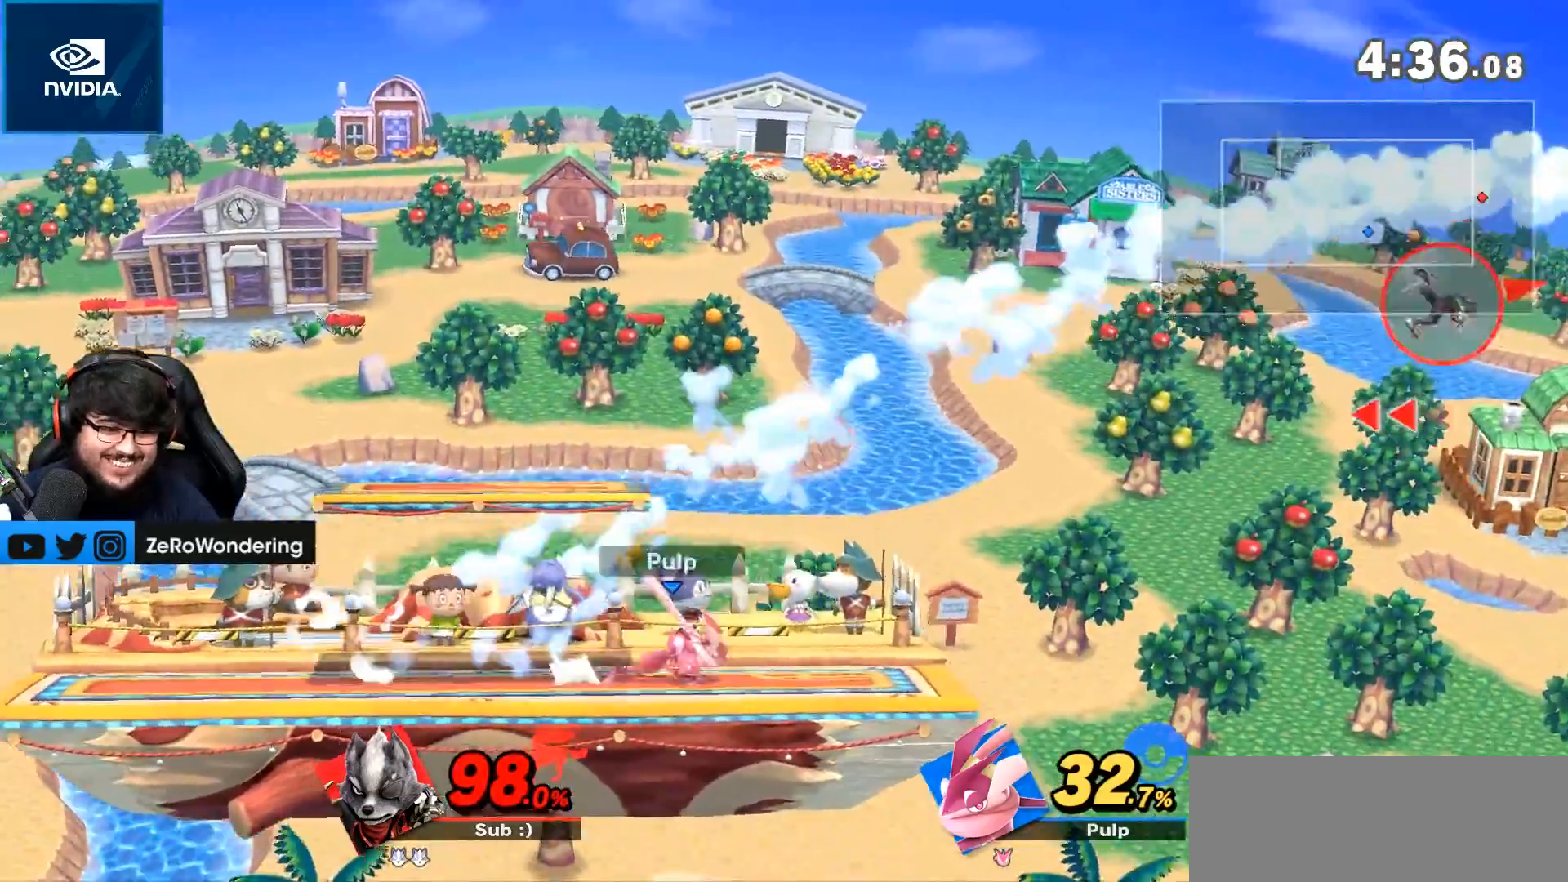
{"buttons": [], "left_stick": "left", "right_stick": "center", "events": [[267, "left_stick", "down"], [367, "left_stick", "left"]]}
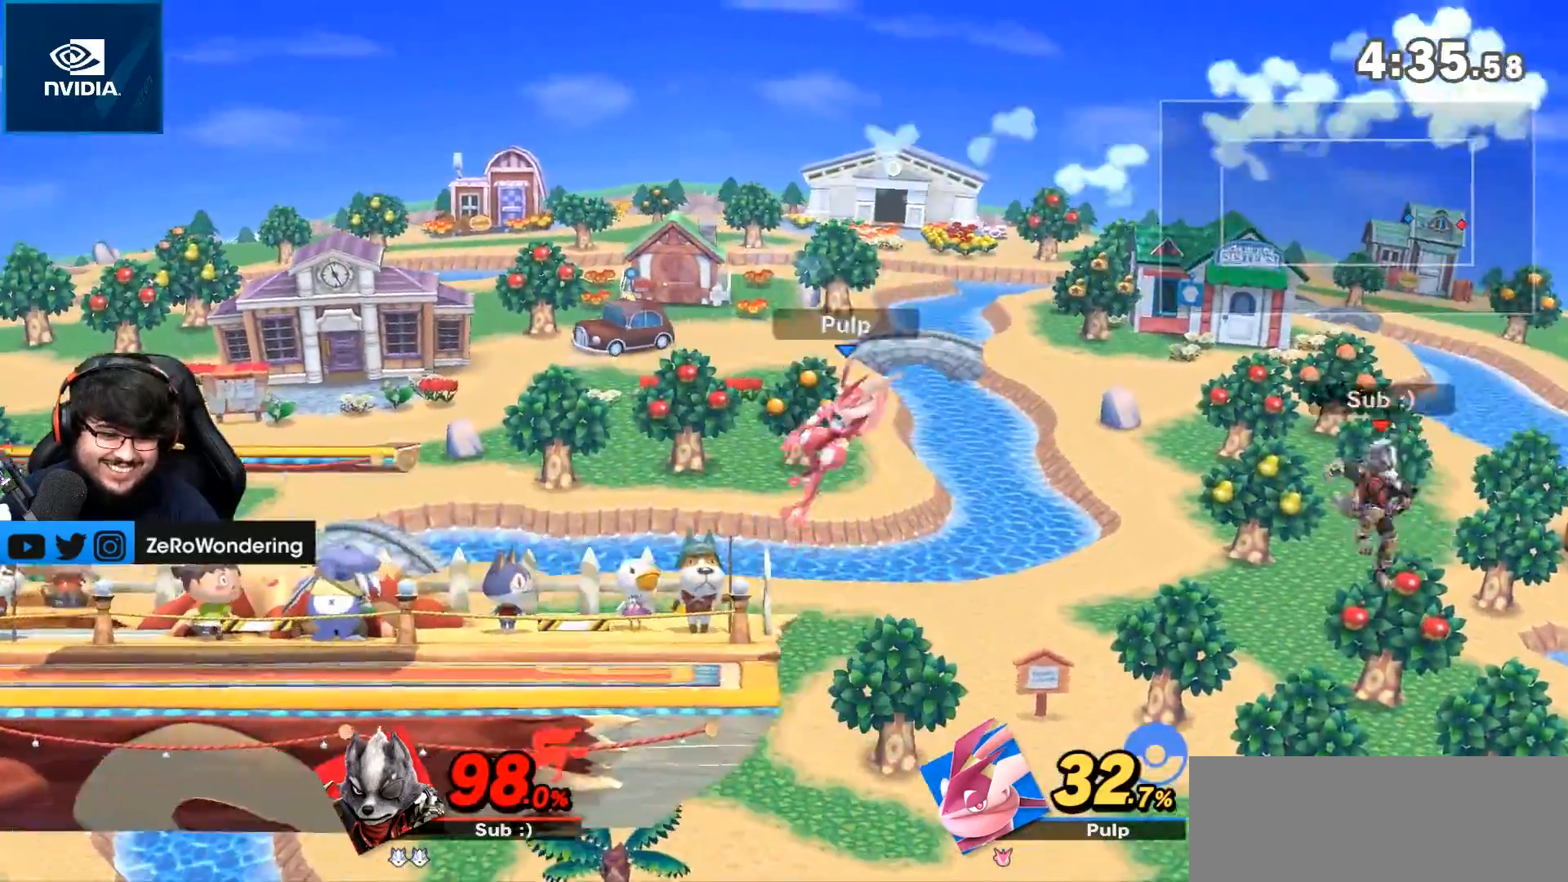
{"buttons": ["R1"], "left_stick": "left", "right_stick": "center", "events": [[483, "R1", "down"]]}
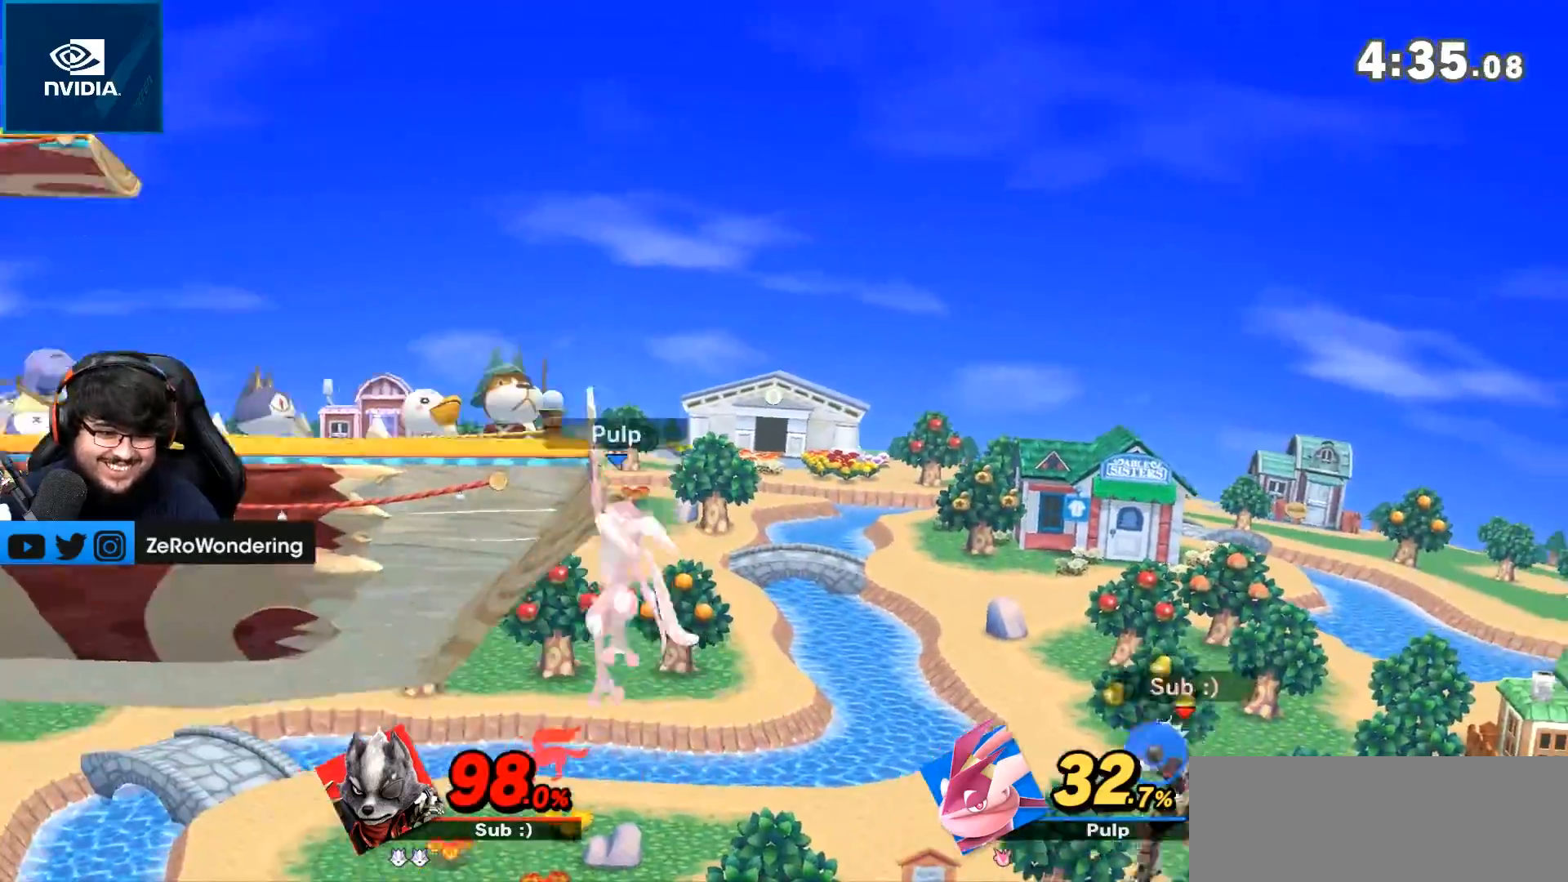
{"buttons": [], "left_stick": "up-left", "right_stick": "center", "events": [[50, "R1", "up"], [50, "Y", "down"], [167, "Y", "up"], [200, "Y", "down"], [233, "B", "down"], [267, "Y", "up"], [267, "left_stick", "up-left"], [283, "B", "up"]]}
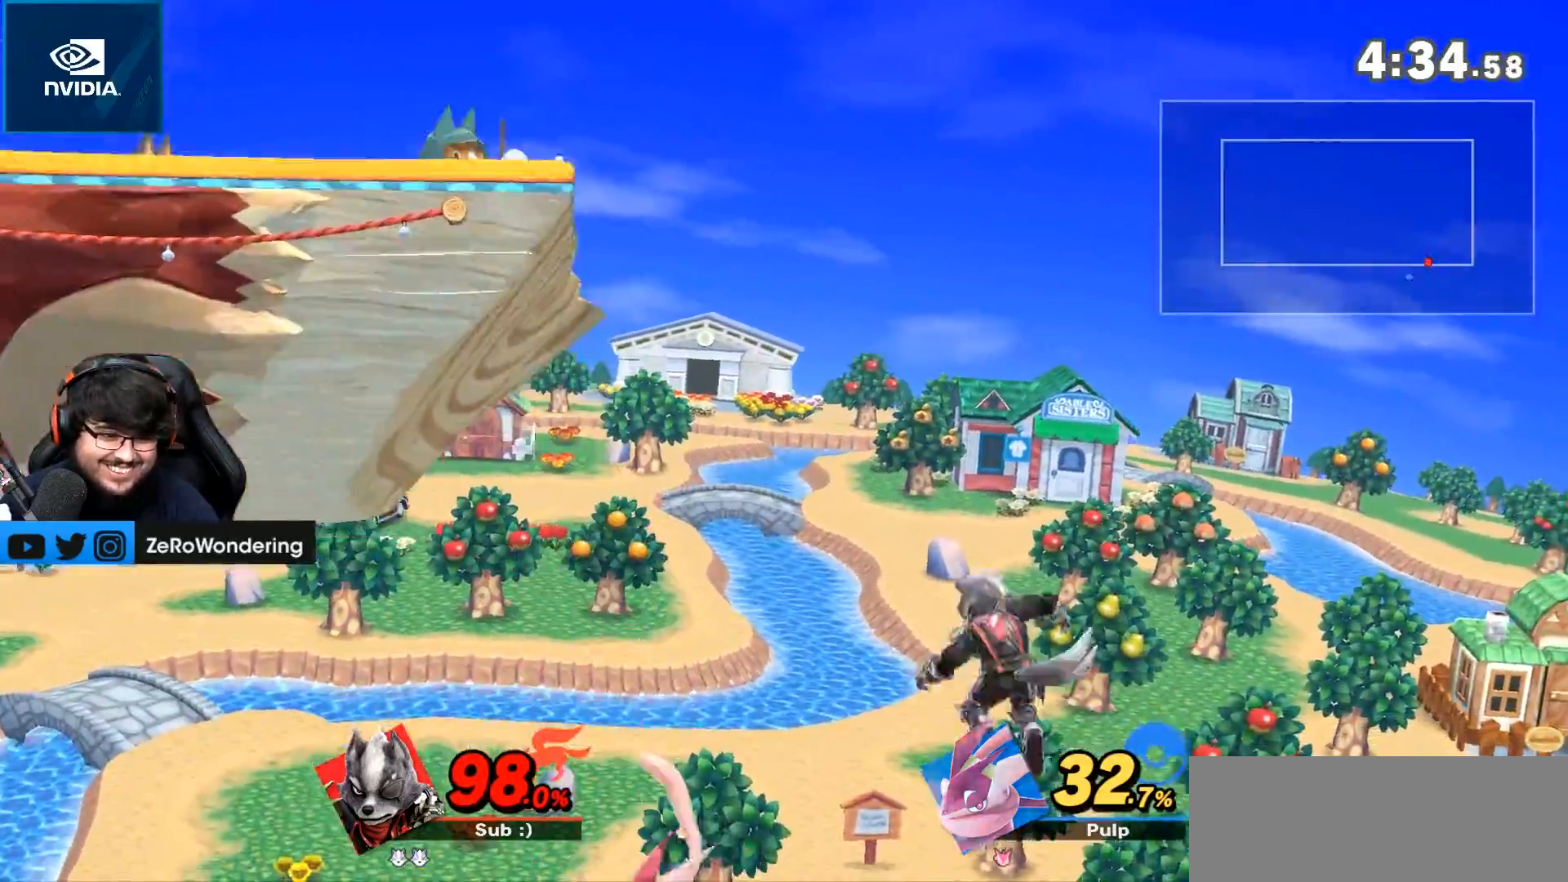
{"buttons": ["B"], "left_stick": "up-left", "right_stick": "center", "events": [[50, "B", "down"], [67, "R1", "down"], [117, "R1", "up"]]}
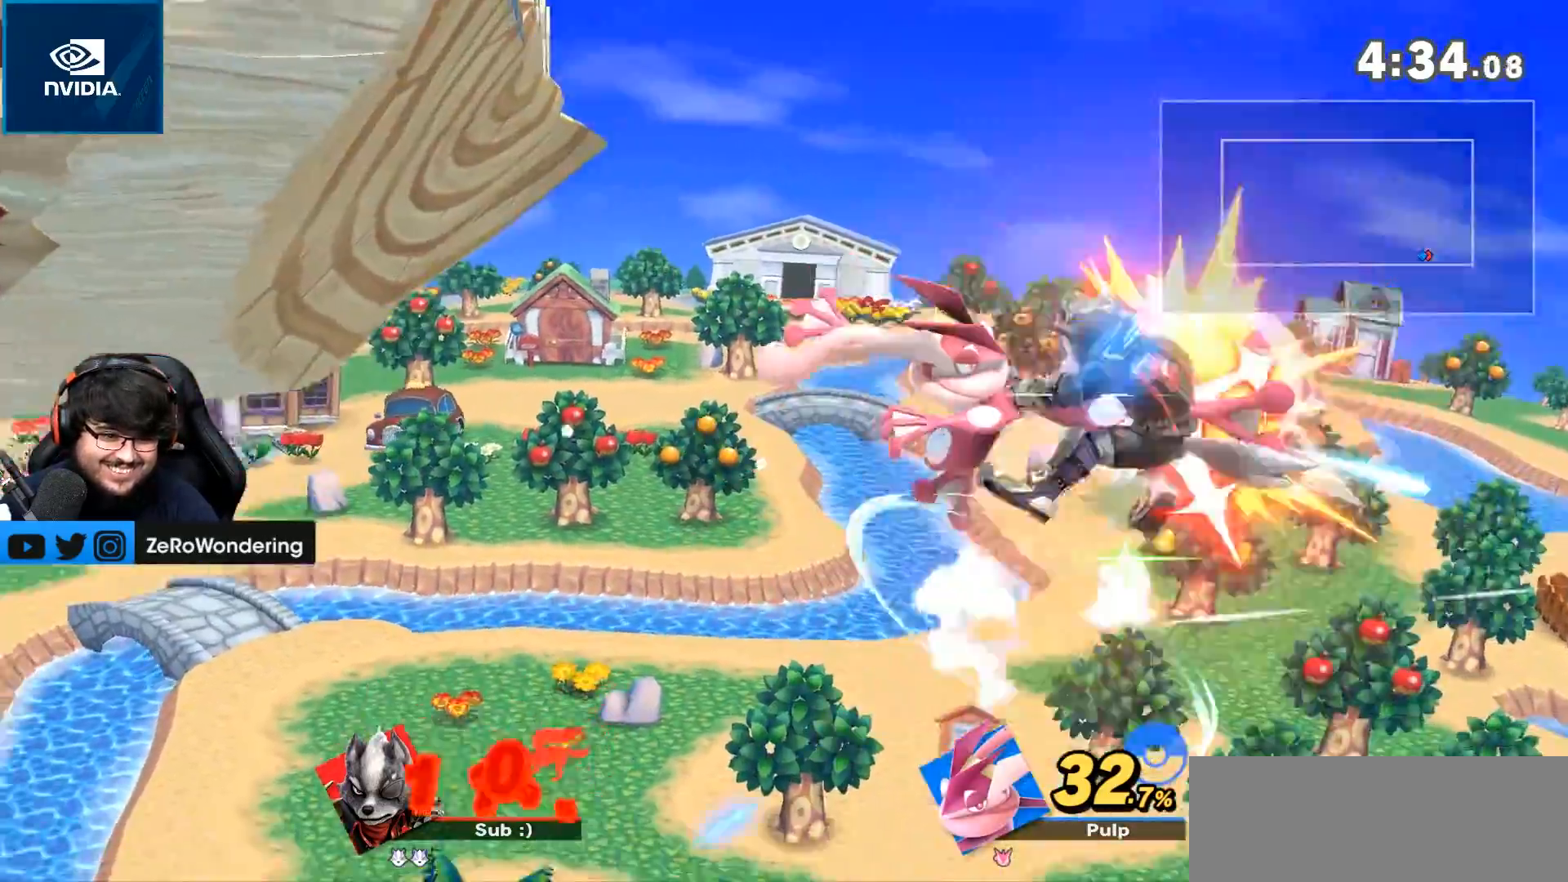
{"buttons": [], "left_stick": "up-left", "right_stick": "center", "events": [[367, "B", "up"]]}
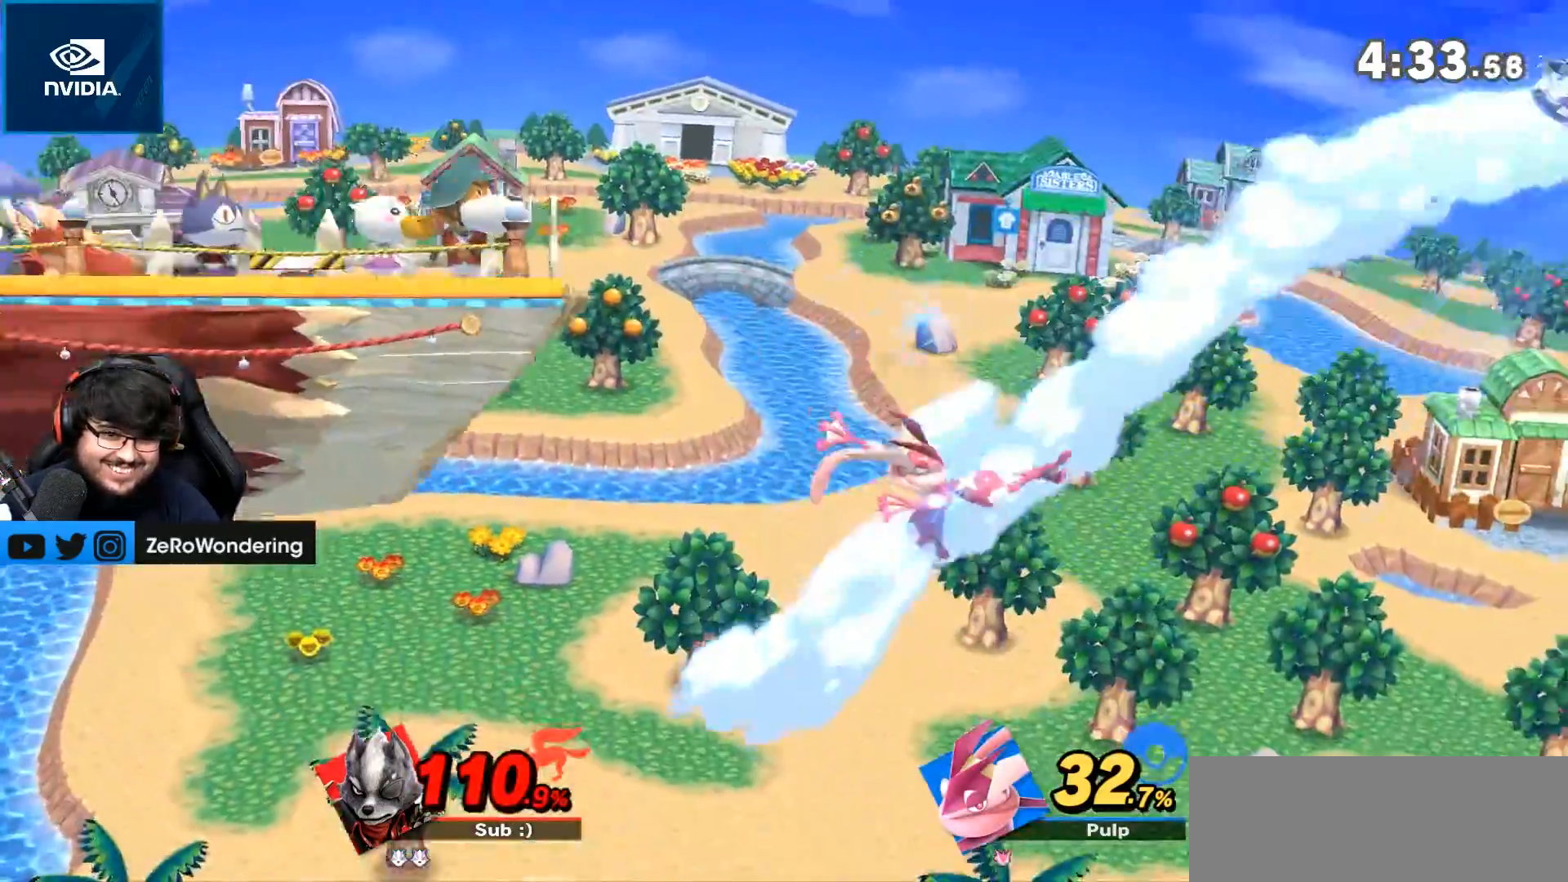
{"buttons": ["B", "Y"], "left_stick": "up-left", "right_stick": "center", "events": [[167, "L1", "down"], [350, "B", "down"], [367, "L1", "up"], [483, "Y", "down"]]}
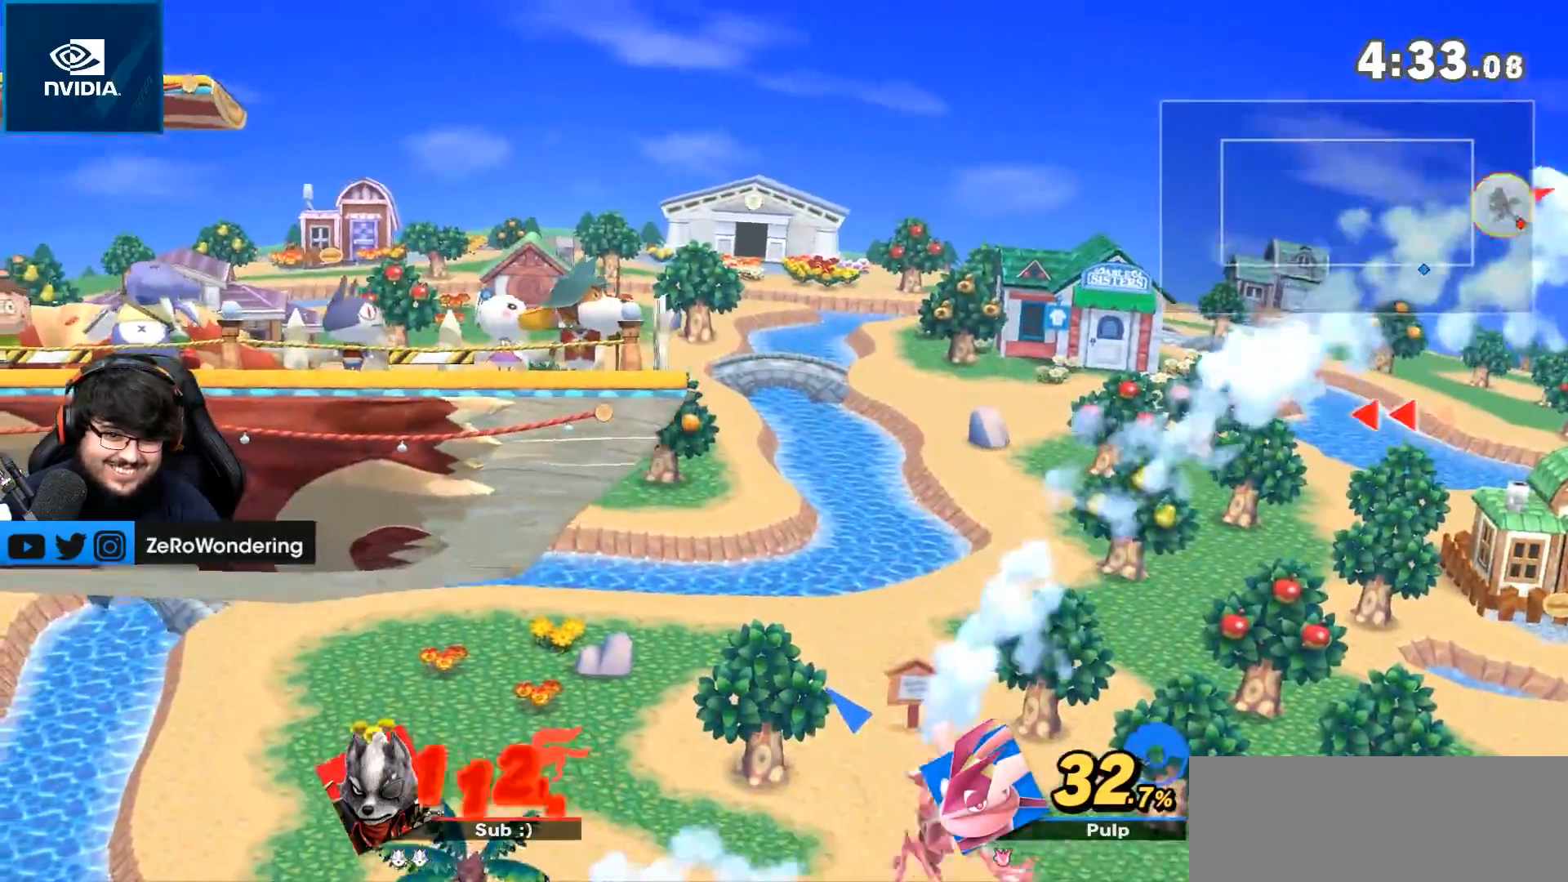
{"buttons": [], "left_stick": "left", "right_stick": "center", "events": [[17, "B", "up"], [83, "left_stick", "left"], [117, "Y", "up"], [167, "Y", "down"], [233, "Y", "up"], [333, "Y", "down"], [383, "Y", "up"]]}
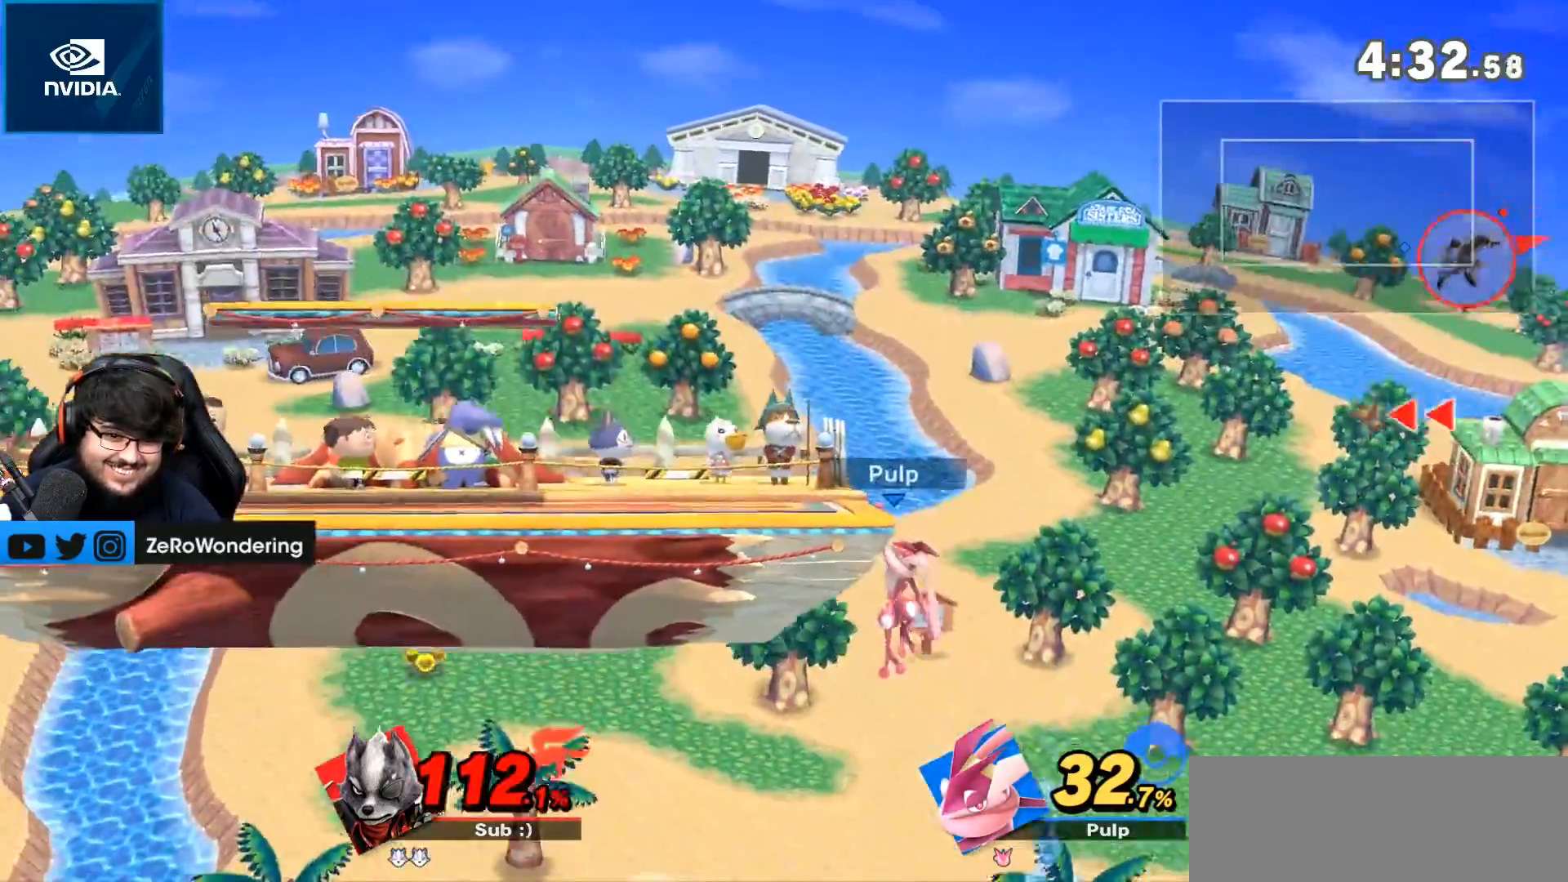
{"buttons": [], "left_stick": "left", "right_stick": "center", "events": [[267, "B", "down"], [333, "B", "up"], [400, "B", "down"], [450, "B", "up"]]}
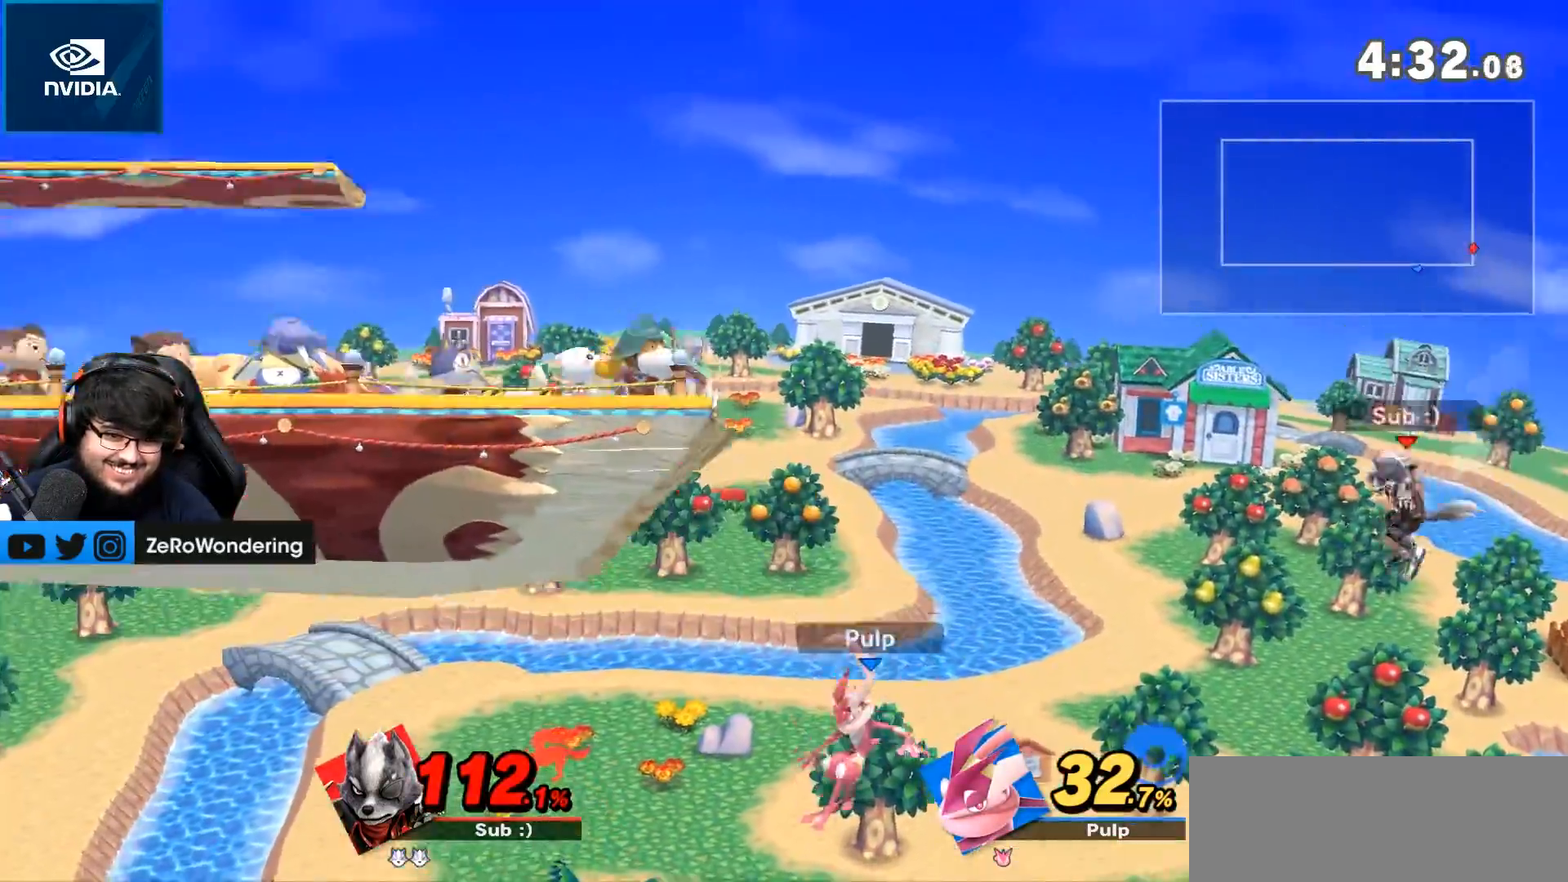
{"buttons": [], "left_stick": "left", "right_stick": "center", "events": [[17, "B", "down"], [83, "B", "up"], [150, "B", "down"], [217, "B", "up"], [267, "B", "down"], [333, "B", "up"], [400, "B", "down"], [450, "B", "up"]]}
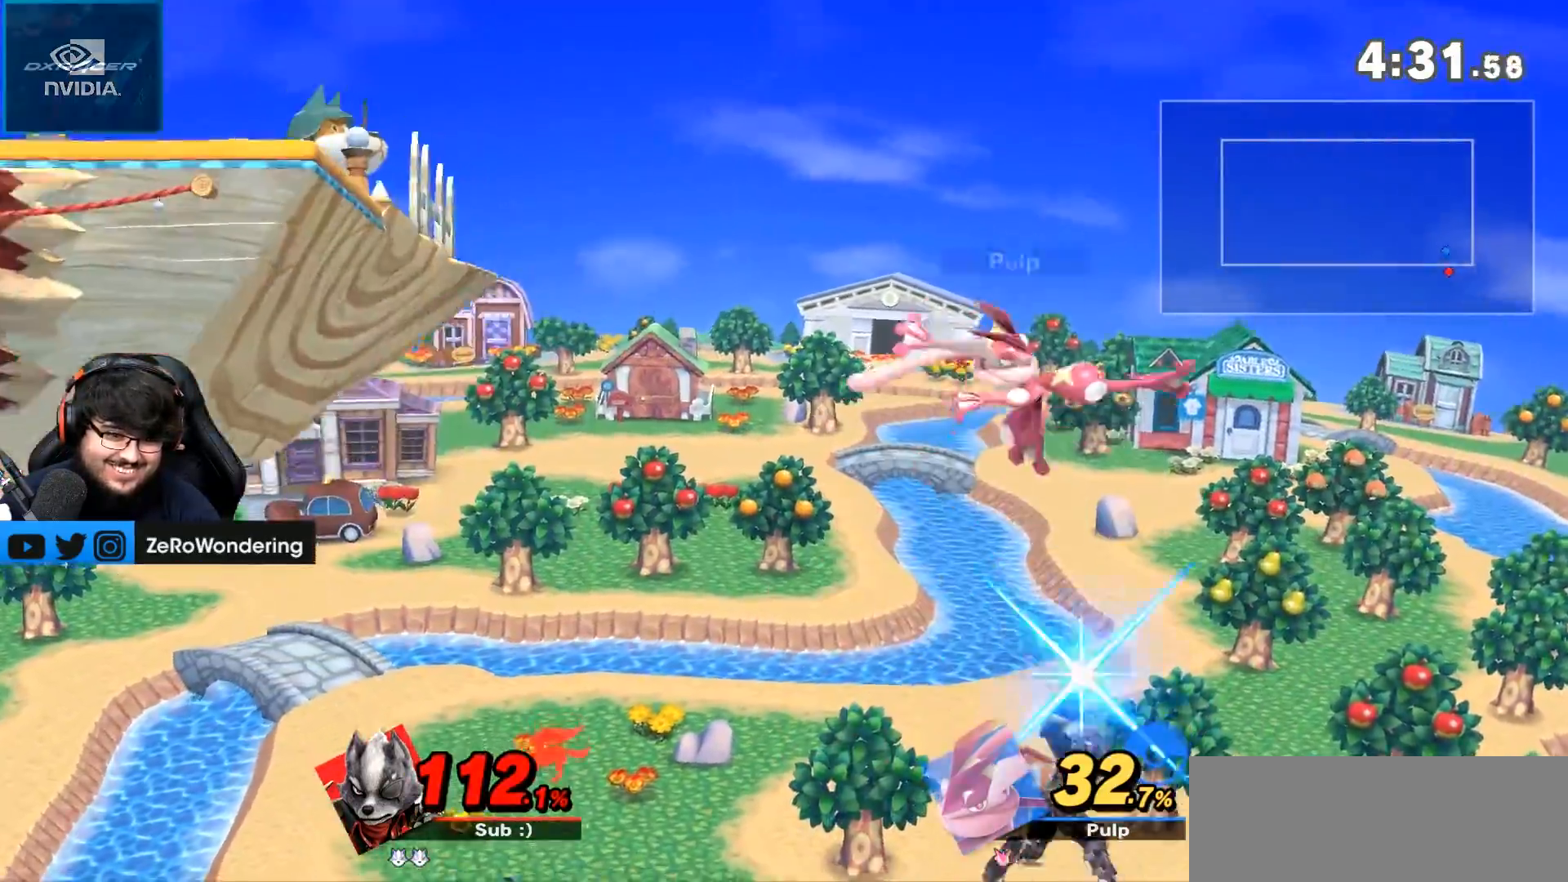
{"buttons": [], "left_stick": "up-right", "right_stick": "center", "events": [[17, "left_stick", "up-left"], [283, "left_stick", "up-right"], [333, "Y", "down"], [483, "Y", "up"]]}
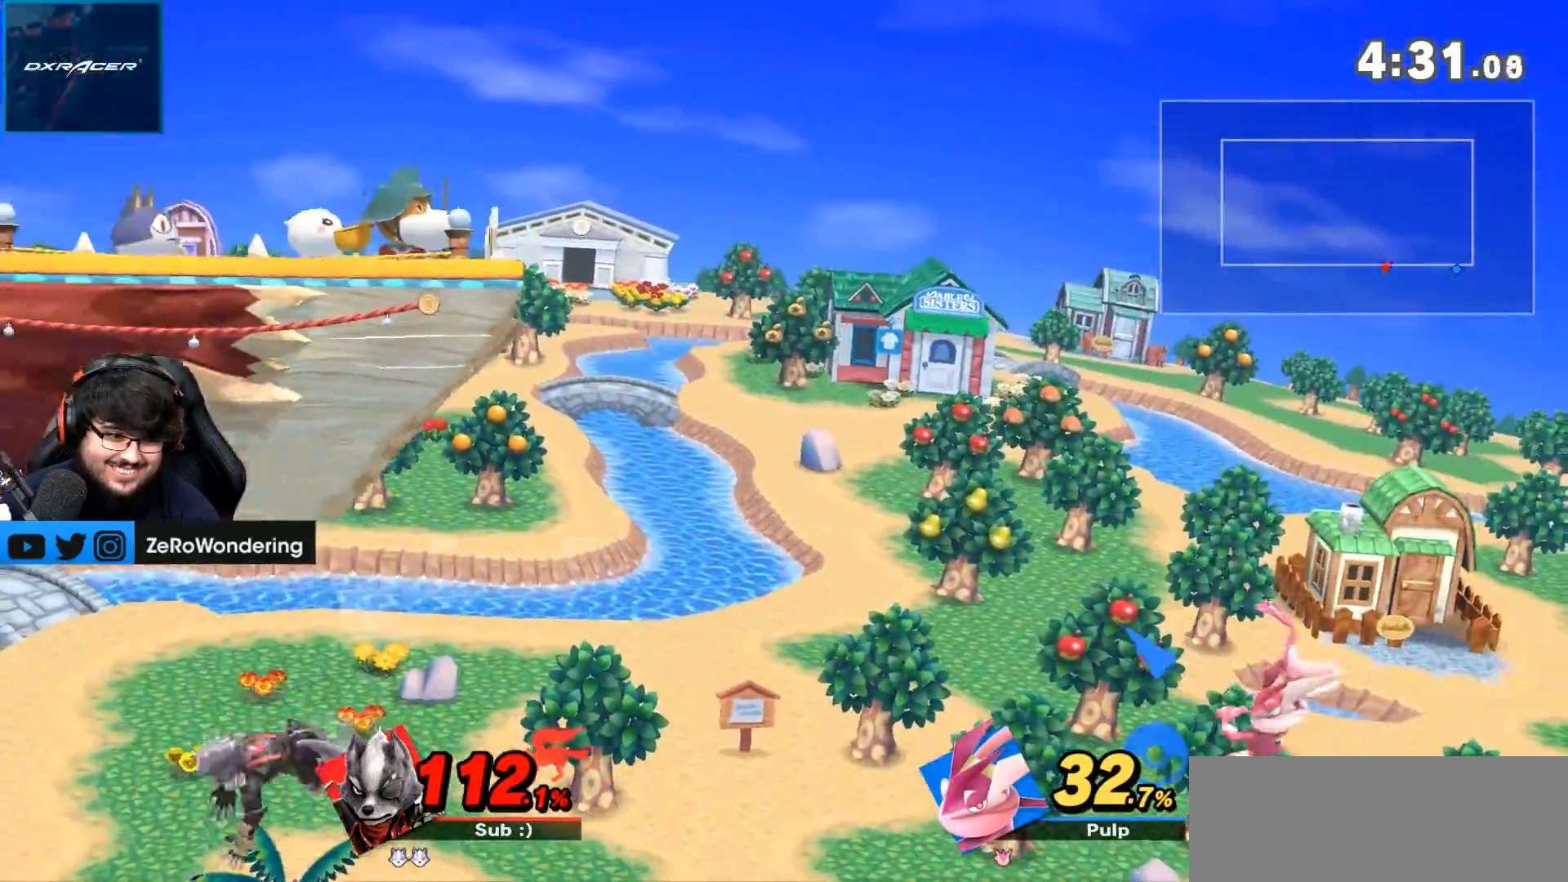
{"buttons": [], "left_stick": "center", "right_stick": "center", "events": [[200, "left_stick", "center"]]}
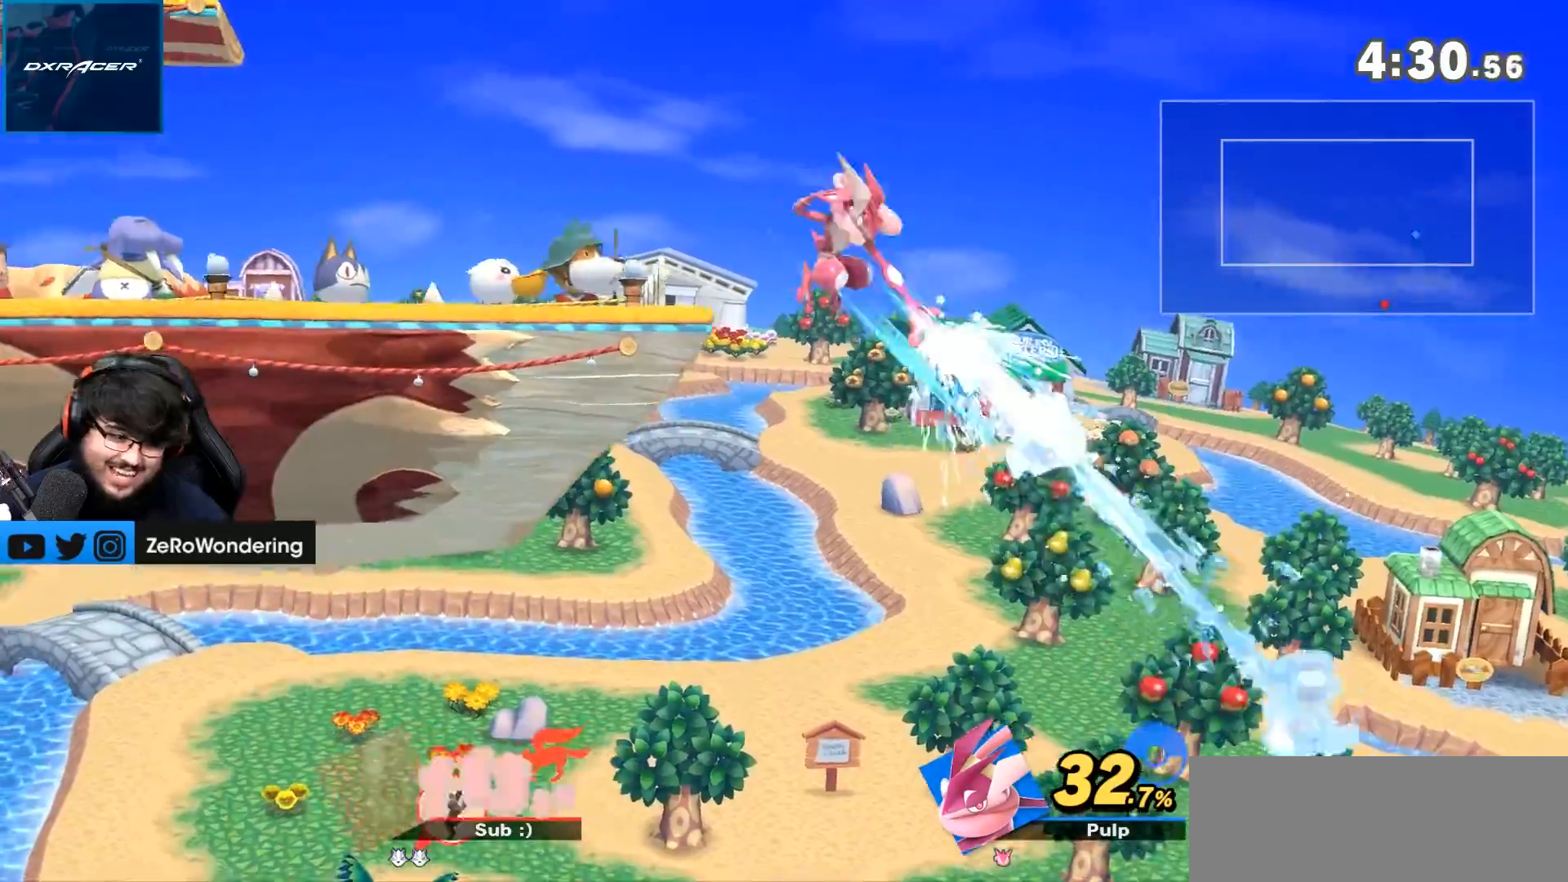
{"buttons": [], "left_stick": "center", "right_stick": "center", "events": []}
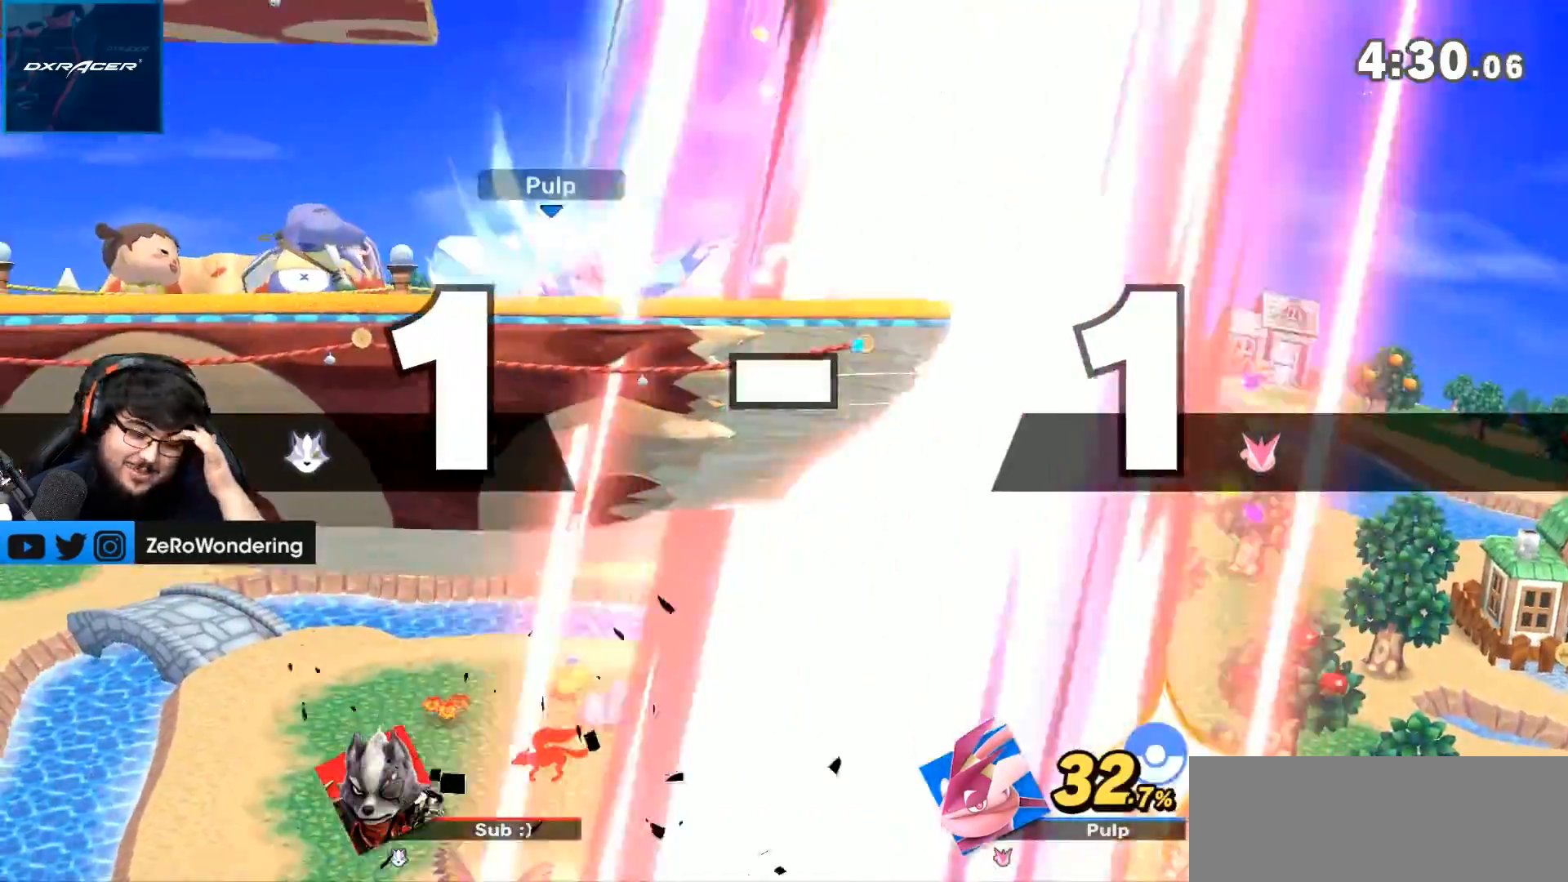
{"buttons": [], "left_stick": "center", "right_stick": "center", "events": []}
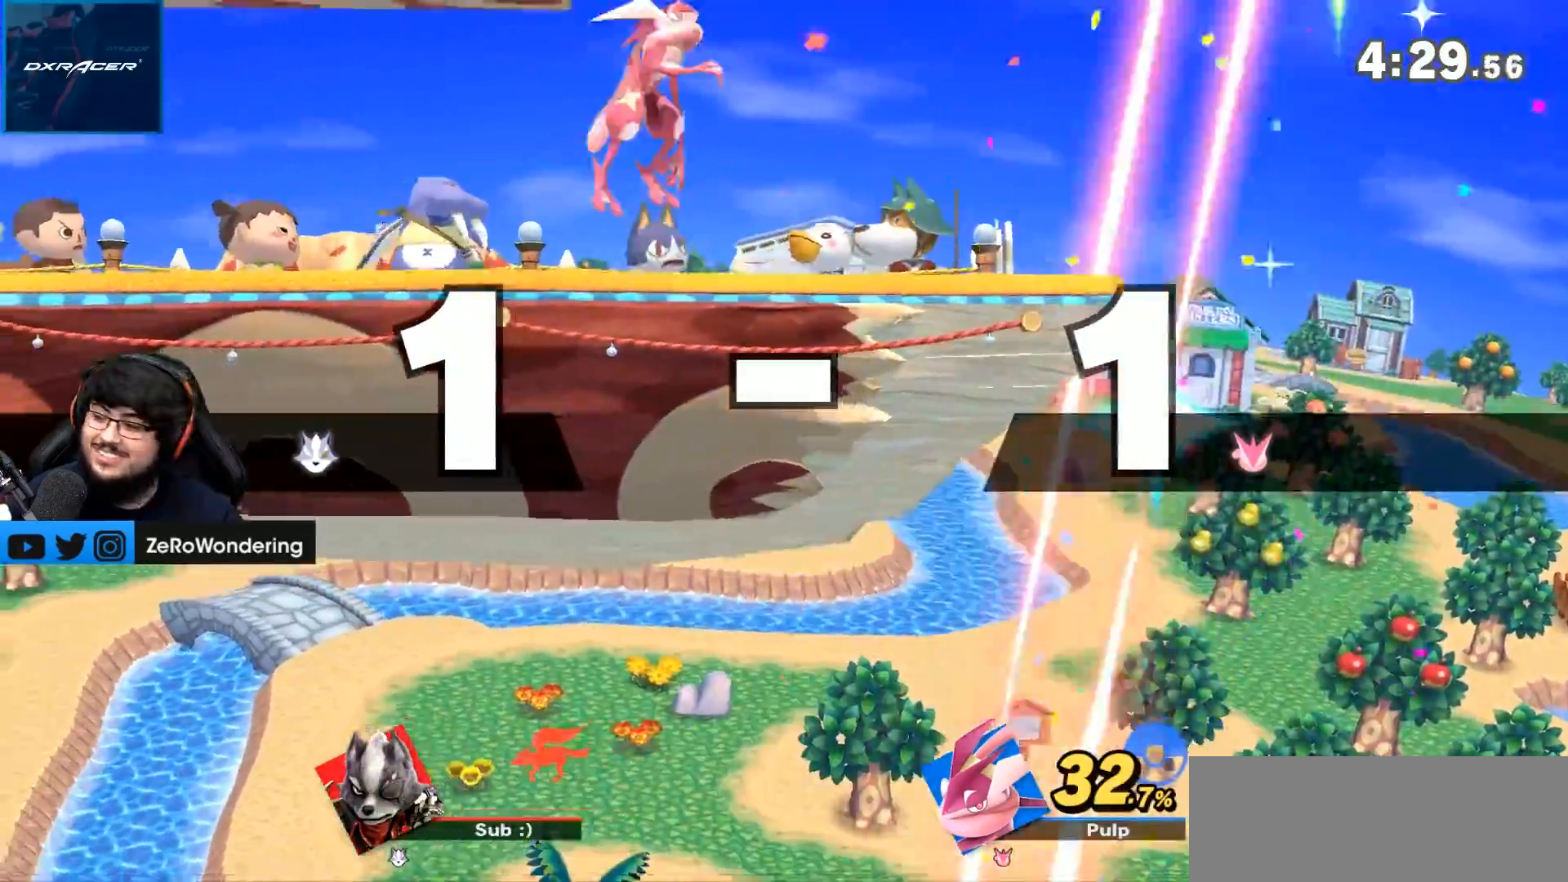
{"buttons": ["Y"], "left_stick": "right", "right_stick": "center", "events": [[217, "left_stick", "right"], [433, "Y", "down"]]}
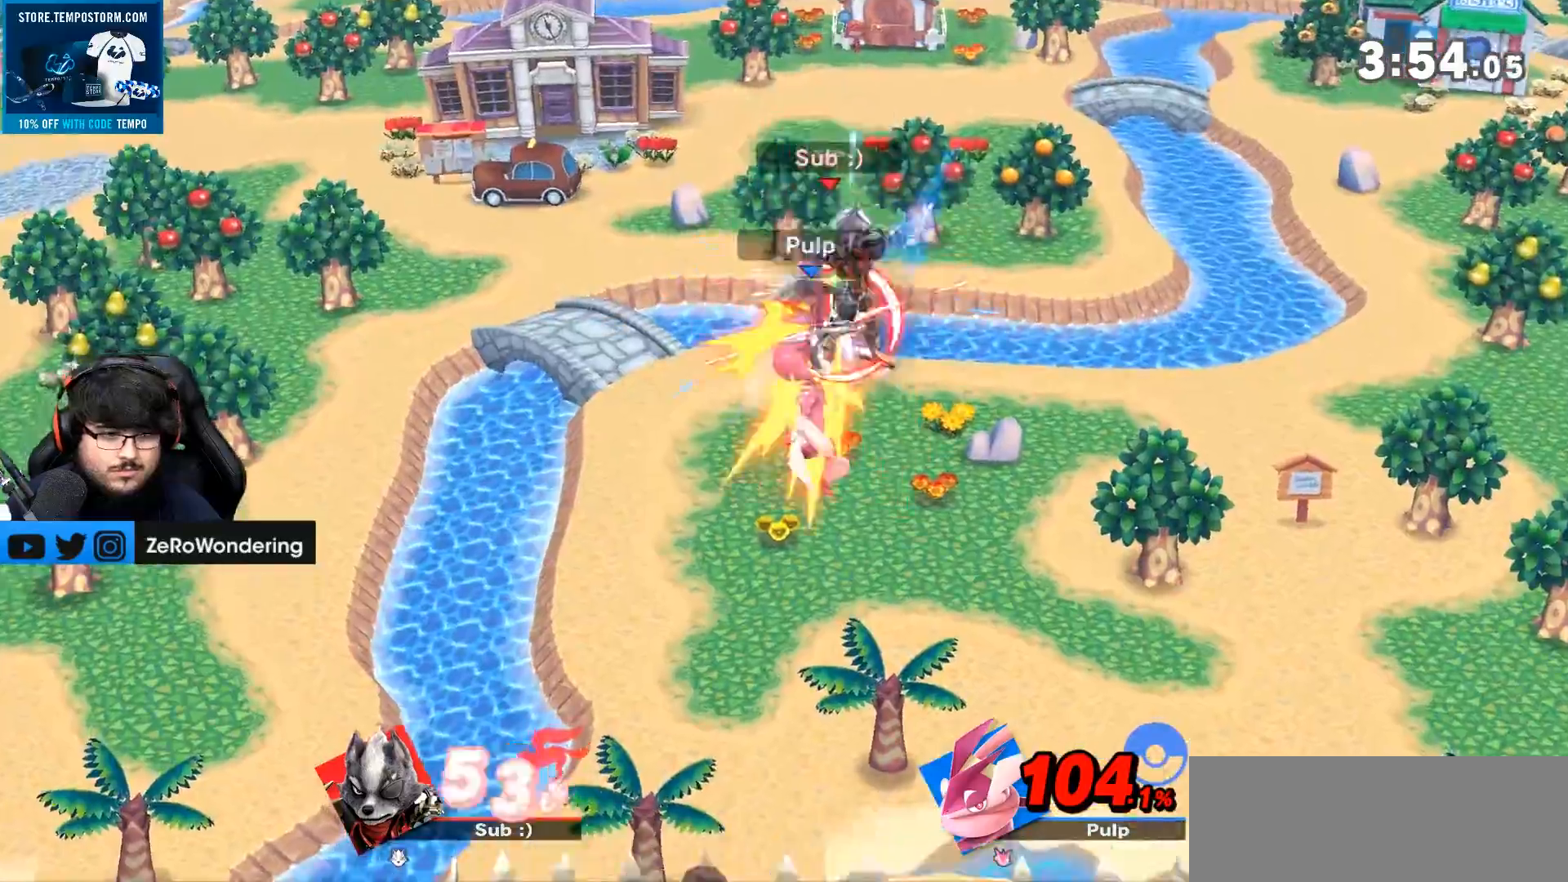
{"buttons": [], "left_stick": "down", "right_stick": "center", "events": [[283, "Y", "up"], [400, "left_stick", "down"]]}
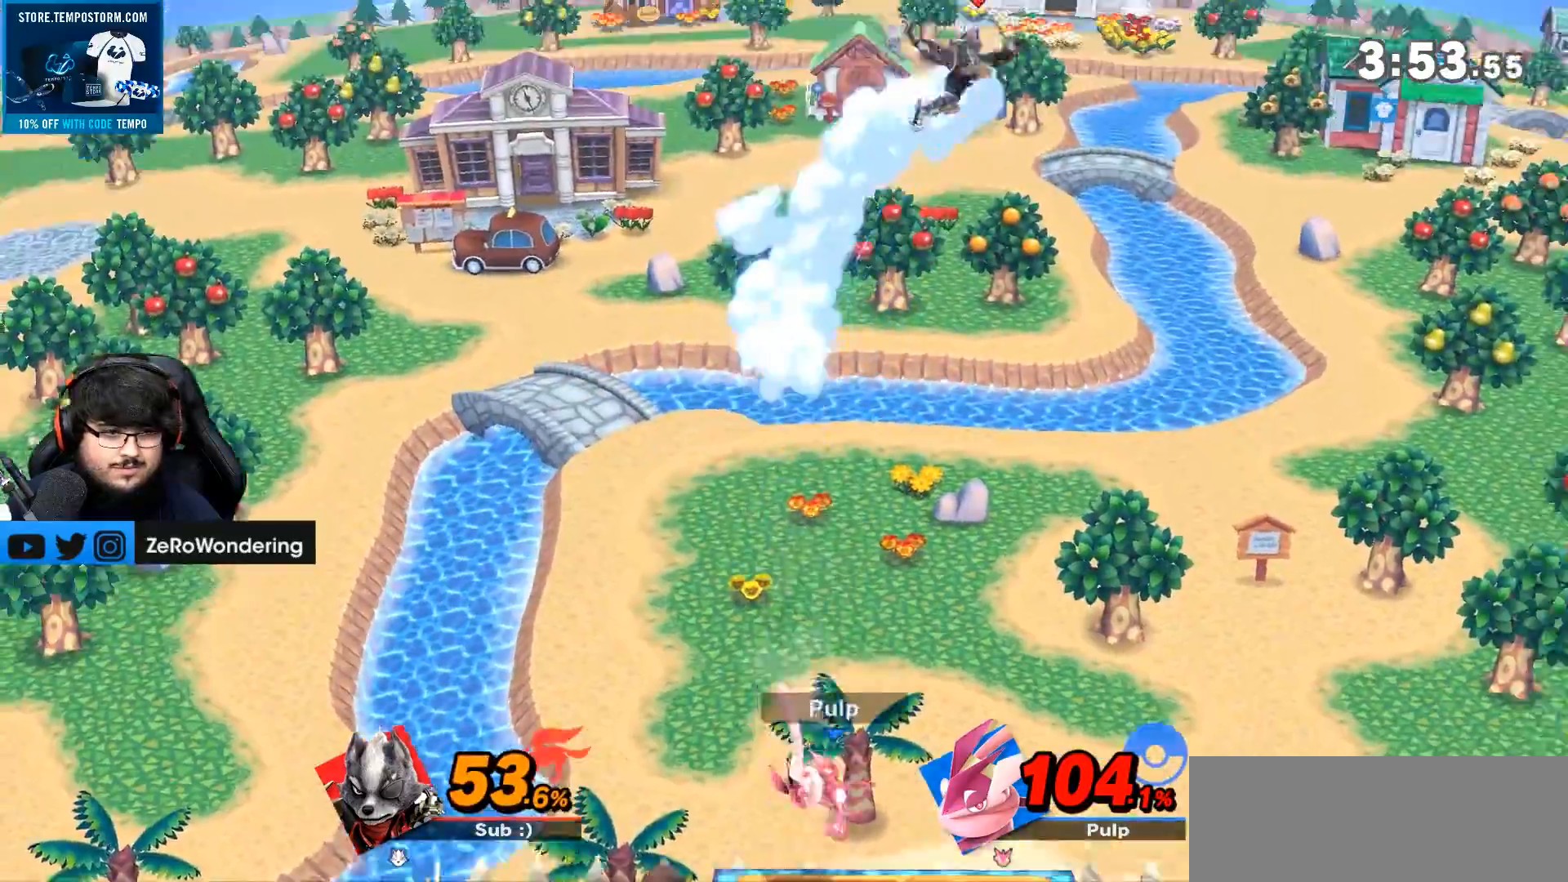
{"buttons": [], "left_stick": "left", "right_stick": "center", "events": [[250, "left_stick", "left"]]}
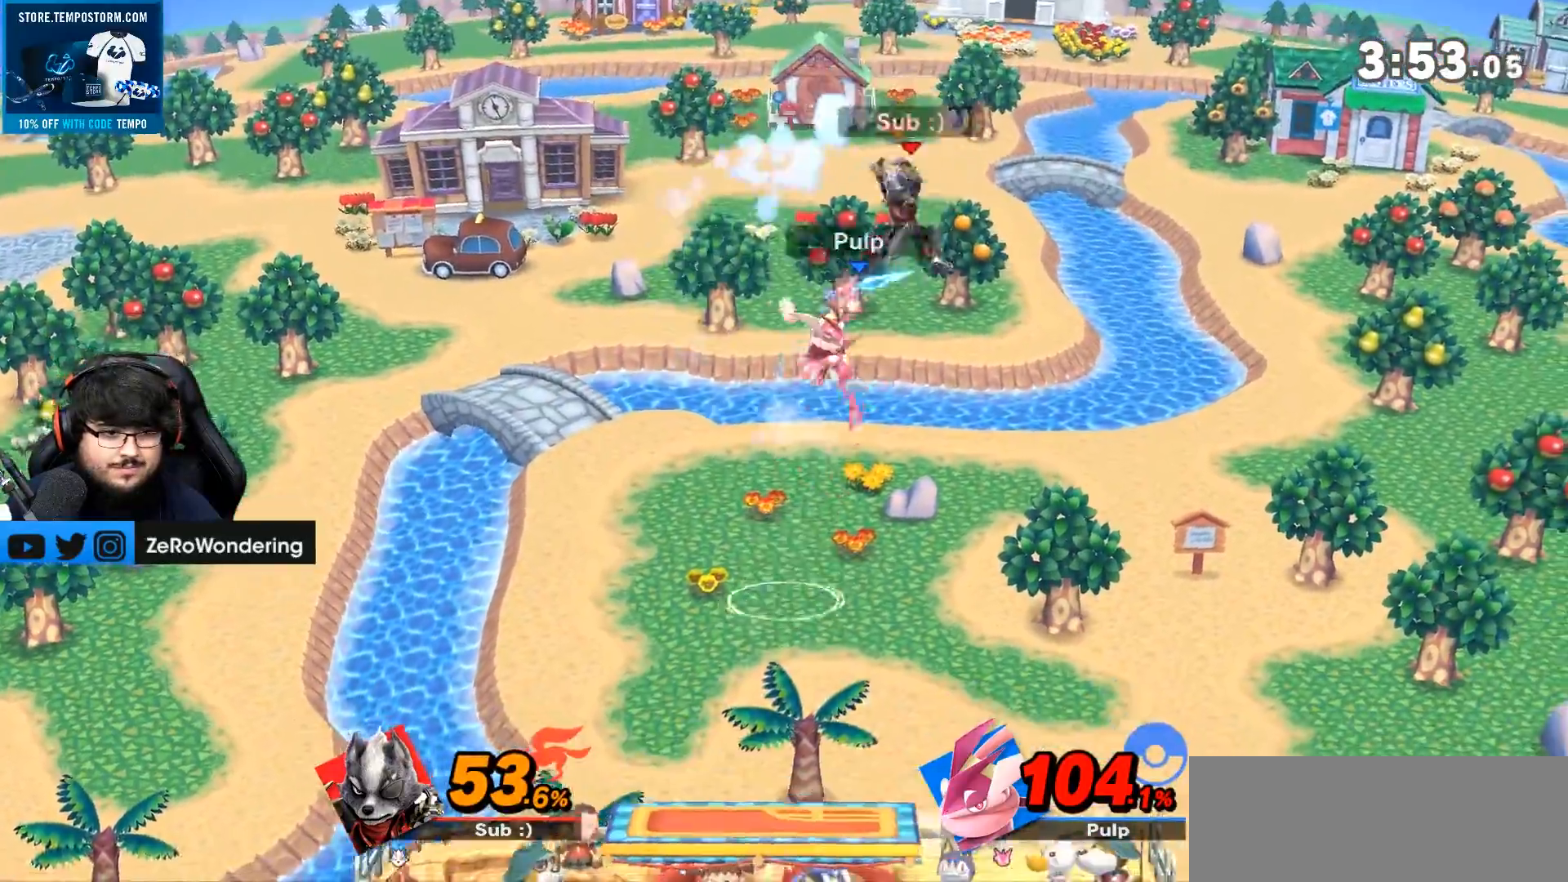
{"buttons": [], "left_stick": "down", "right_stick": "center", "events": [[467, "left_stick", "down"]]}
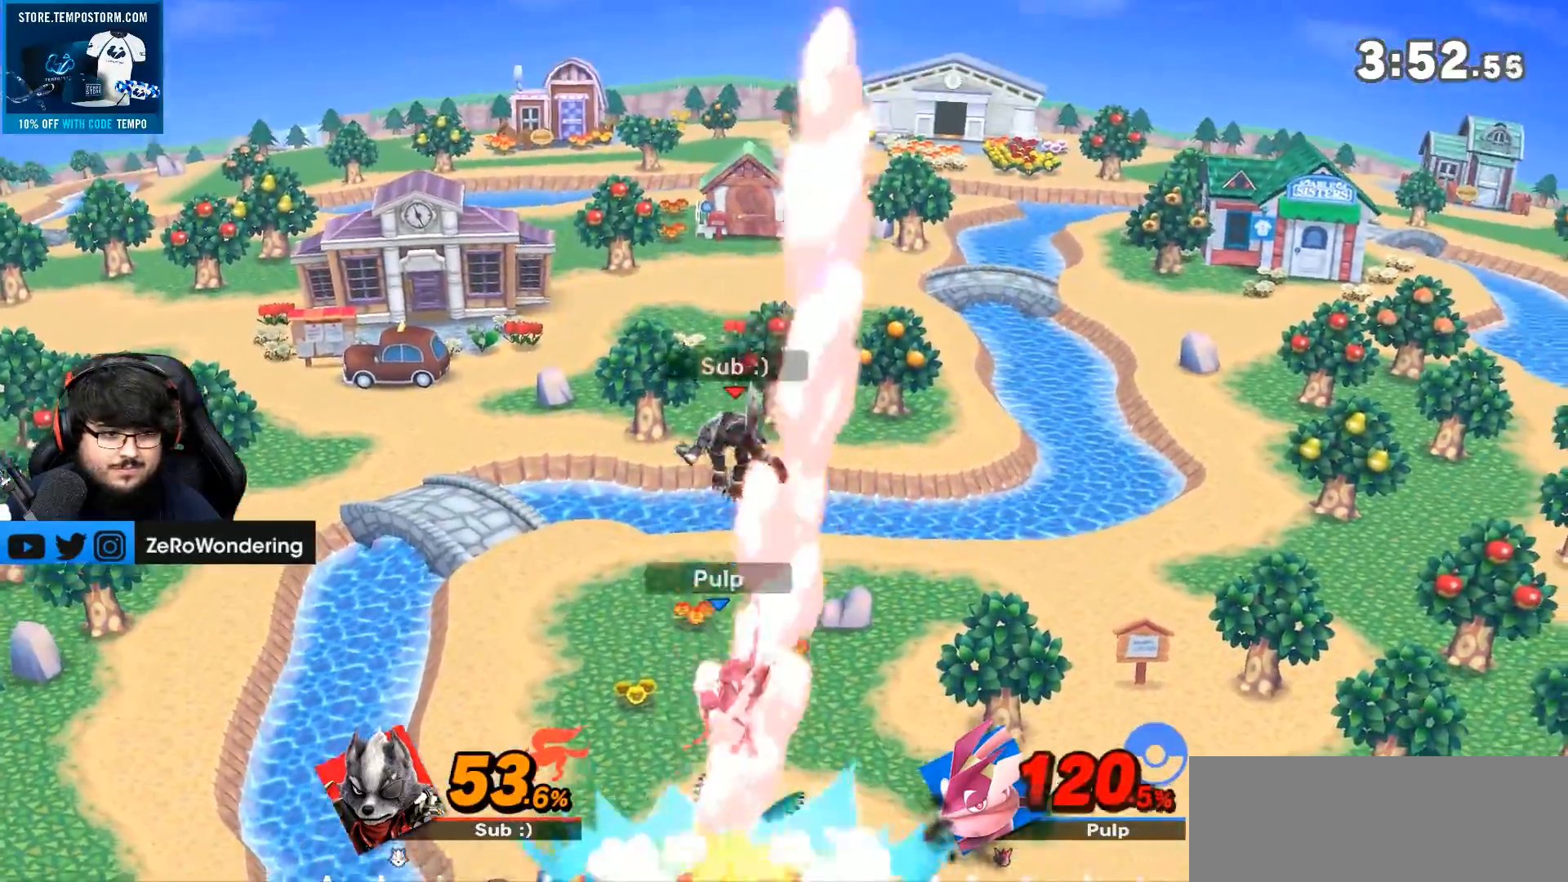
{"buttons": ["Y"], "left_stick": "up", "right_stick": "center", "events": [[100, "left_stick", "right"], [150, "left_stick", "center"], [217, "left_stick", "right"], [283, "Y", "down"], [333, "R1", "down"], [333, "Y", "up"], [383, "R1", "up"], [383, "left_stick", "up"], [400, "Y", "down"], [433, "X", "down"], [500, "X", "up"]]}
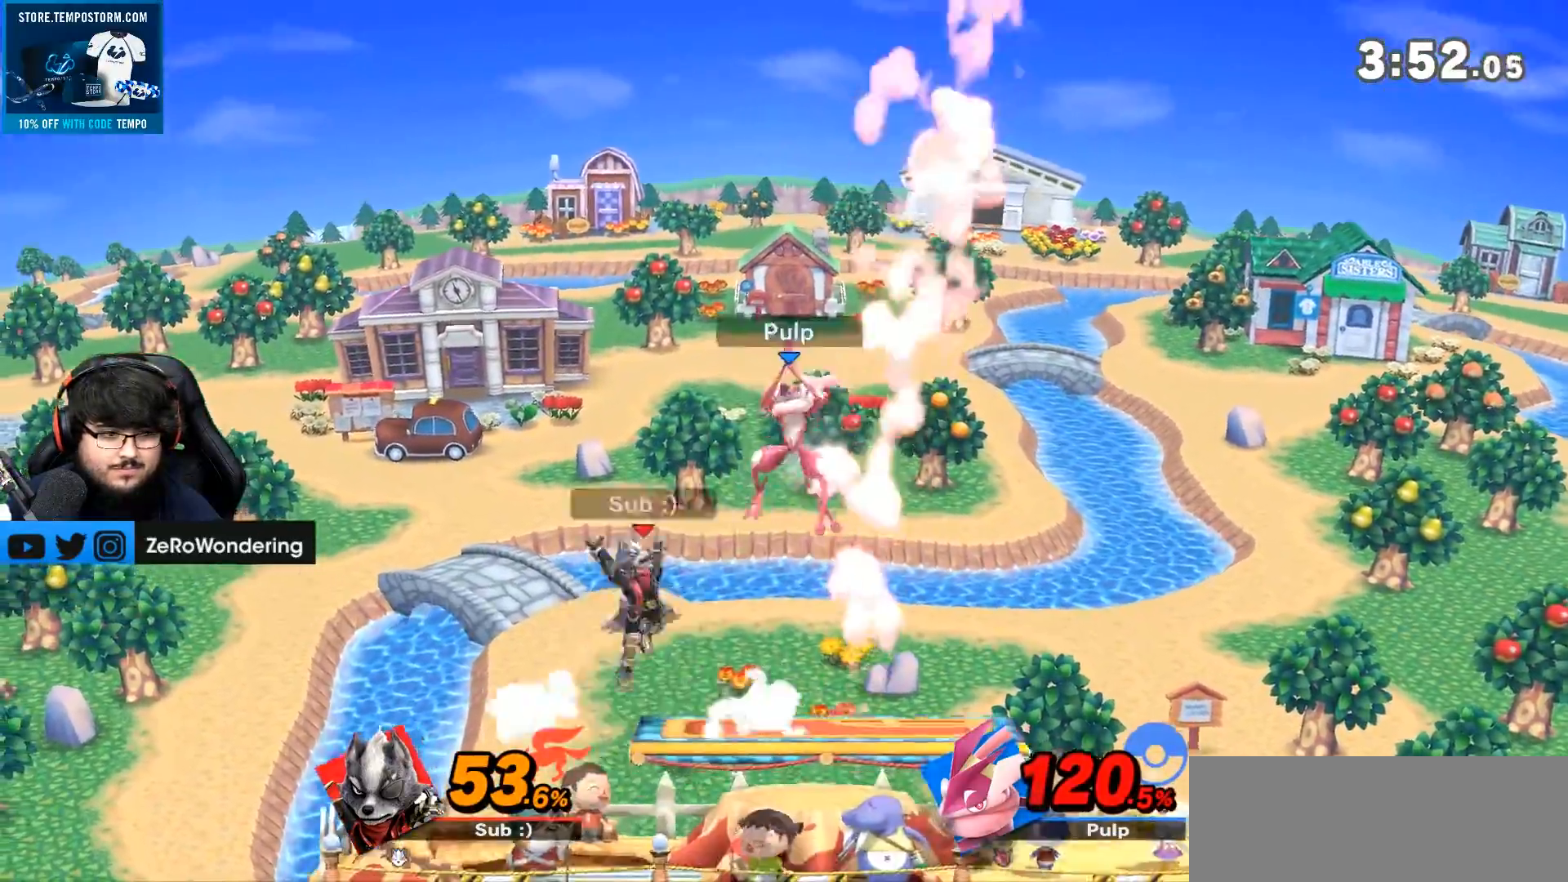
{"buttons": [], "left_stick": "down-left", "right_stick": "center", "events": [[100, "Y", "up"], [267, "left_stick", "center"], [317, "left_stick", "down"], [433, "left_stick", "down-left"]]}
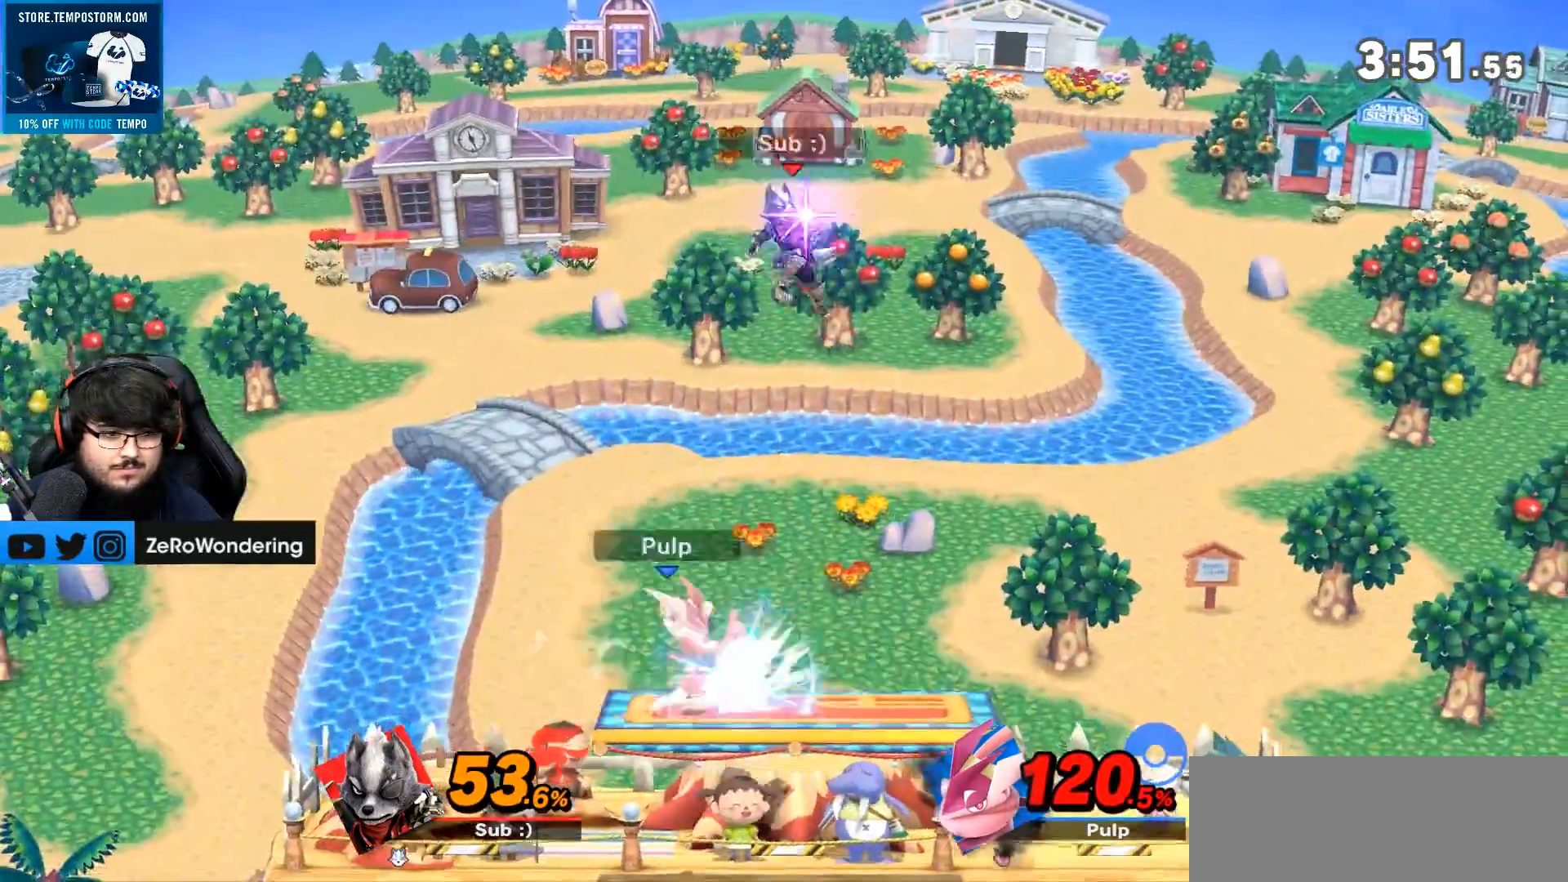
{"buttons": [], "left_stick": "left", "right_stick": "center", "events": [[100, "left_stick", "center"], [150, "left_stick", "left"], [250, "left_stick", "up"], [400, "left_stick", "left"]]}
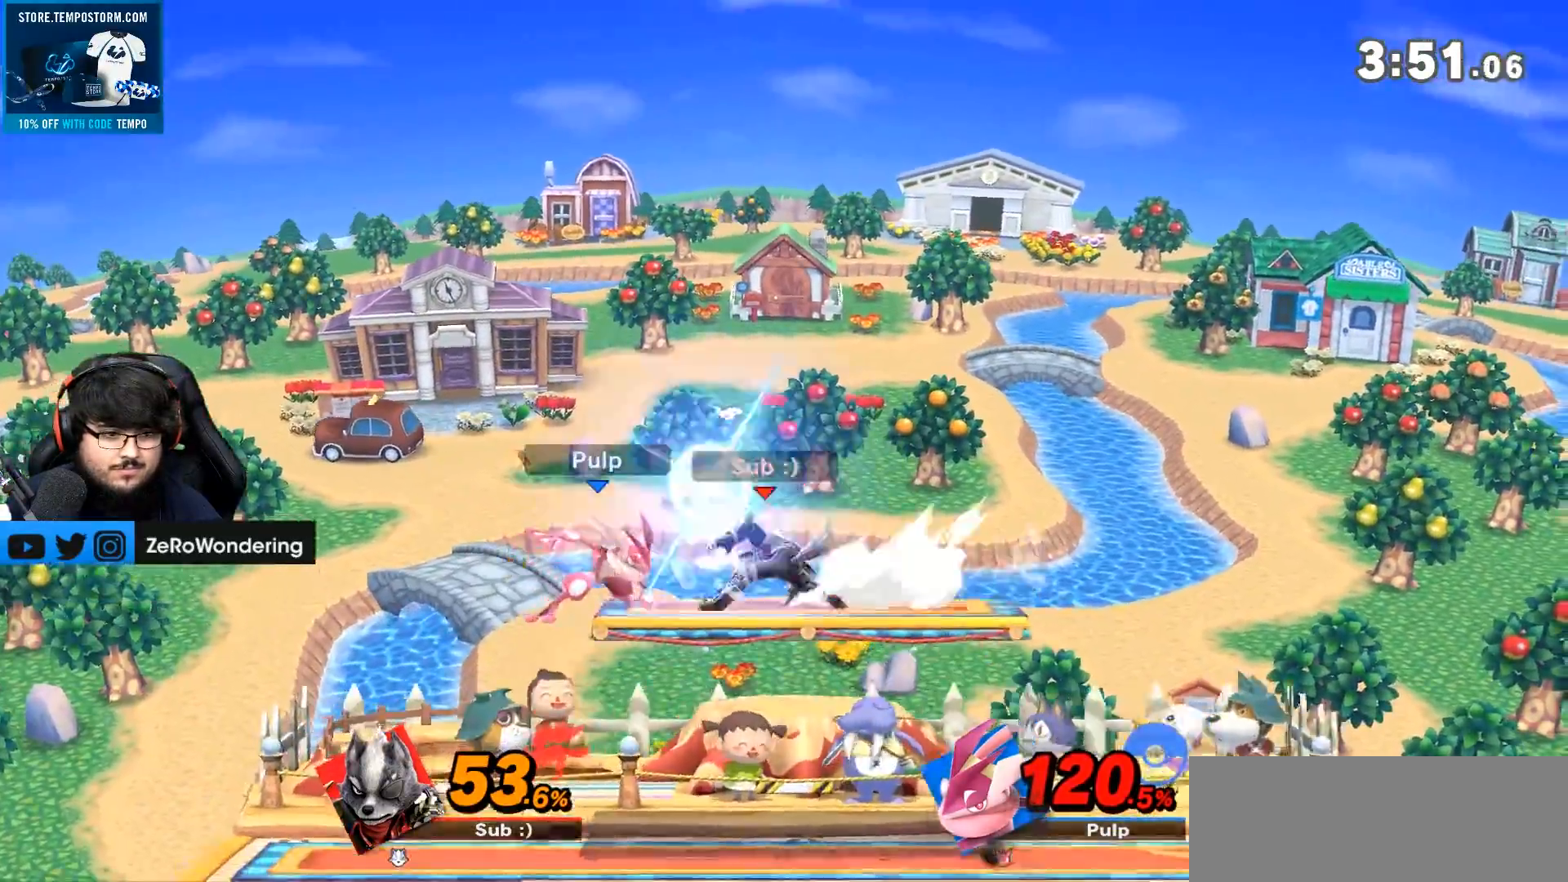
{"buttons": [], "left_stick": "left", "right_stick": "center", "events": []}
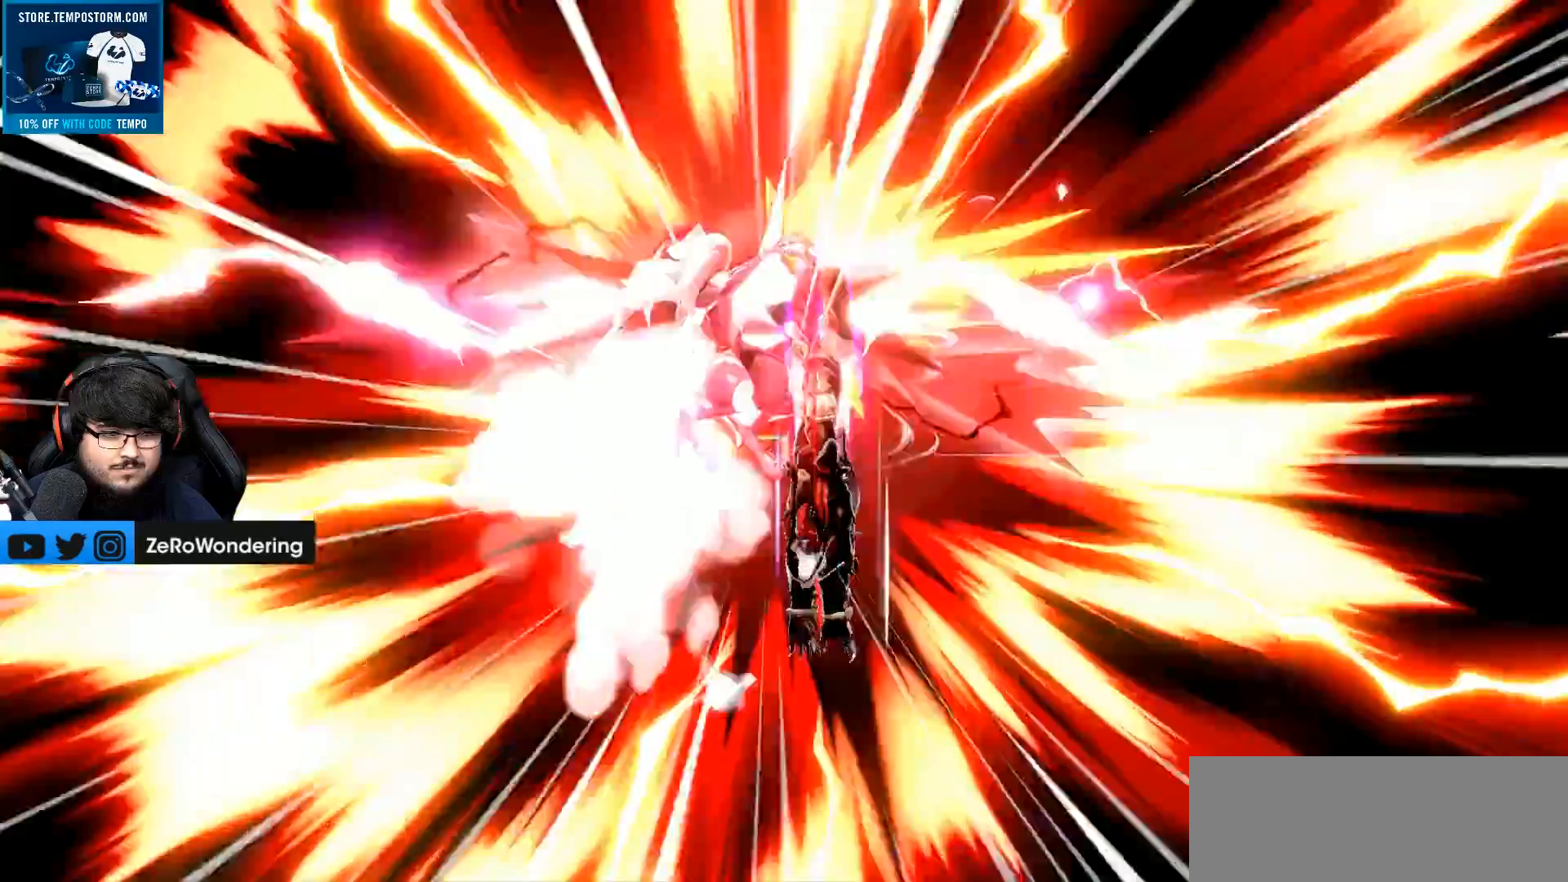
{"buttons": [], "left_stick": "center", "right_stick": "center", "events": [[217, "left_stick", "center"]]}
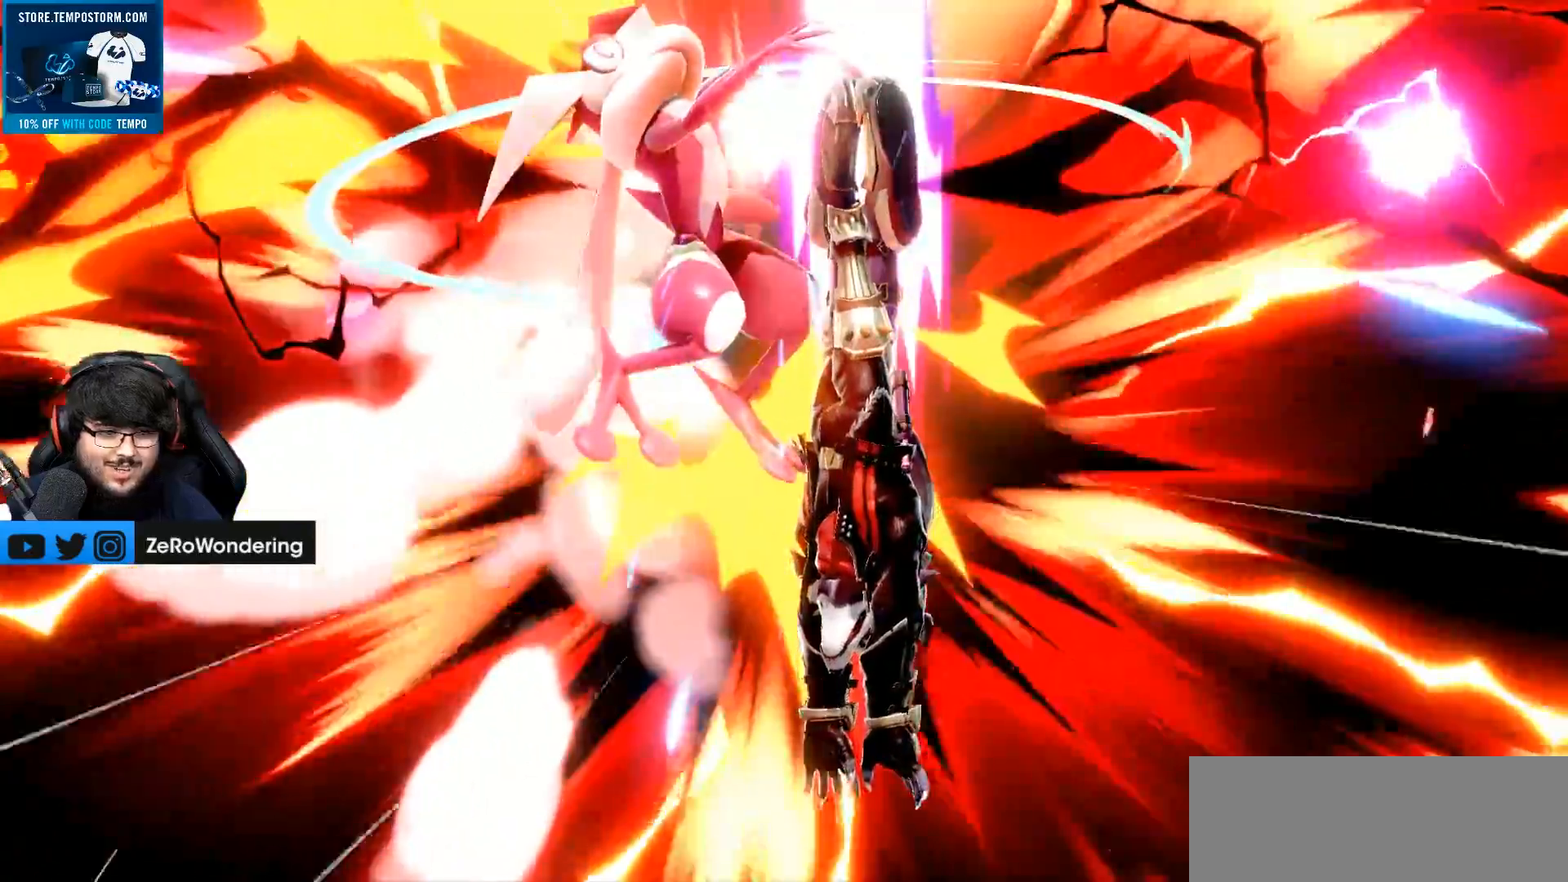
{"buttons": [], "left_stick": "center", "right_stick": "center", "events": [[50, "B", "down"], [100, "B", "up"]]}
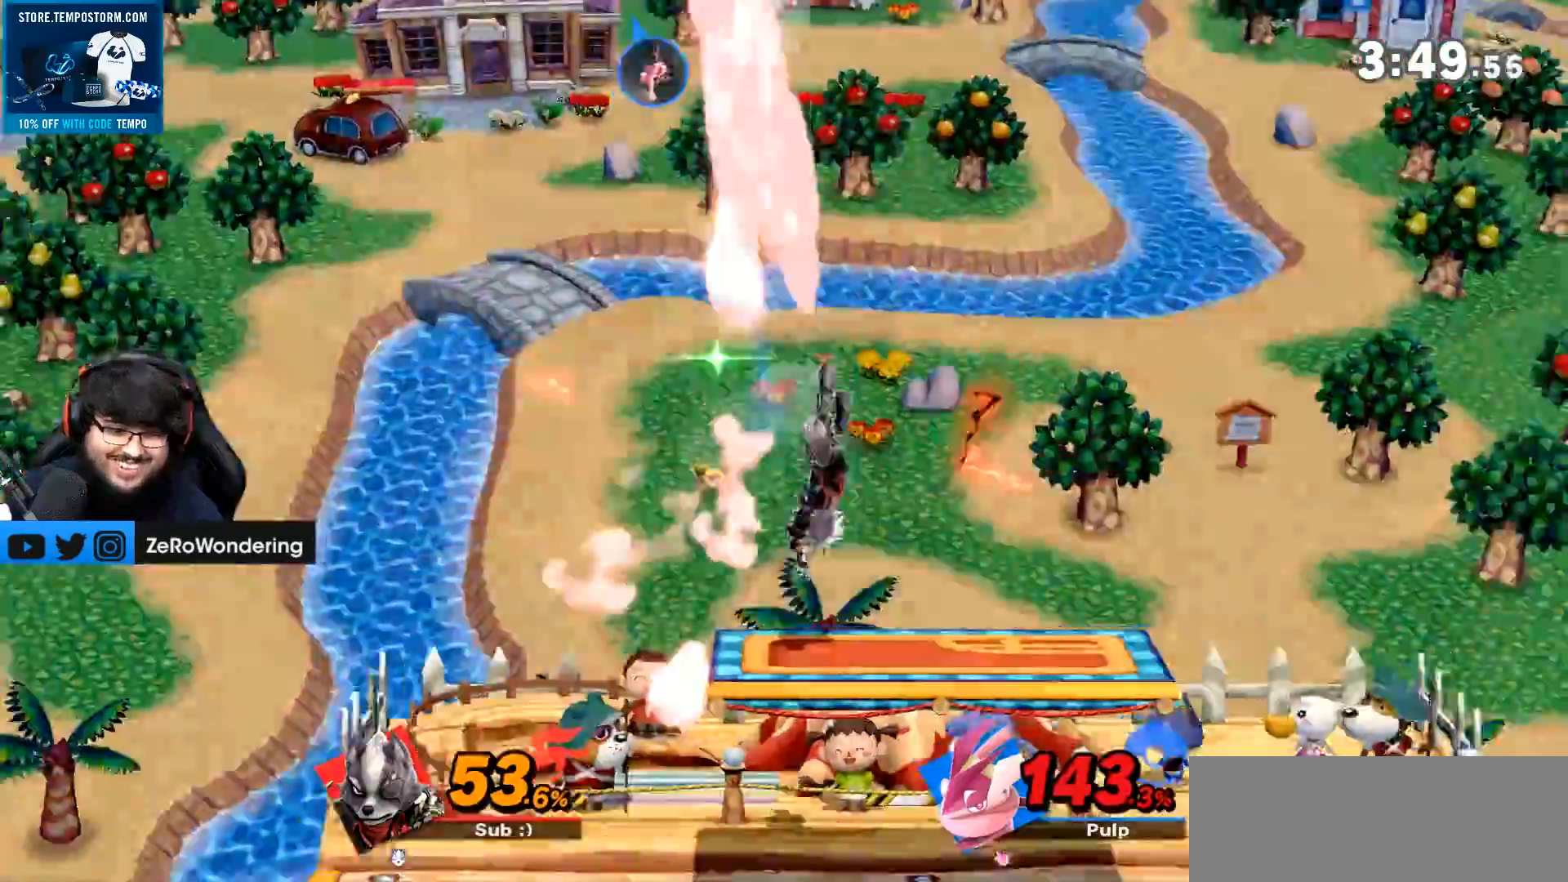
{"buttons": [], "left_stick": "center", "right_stick": "center"}
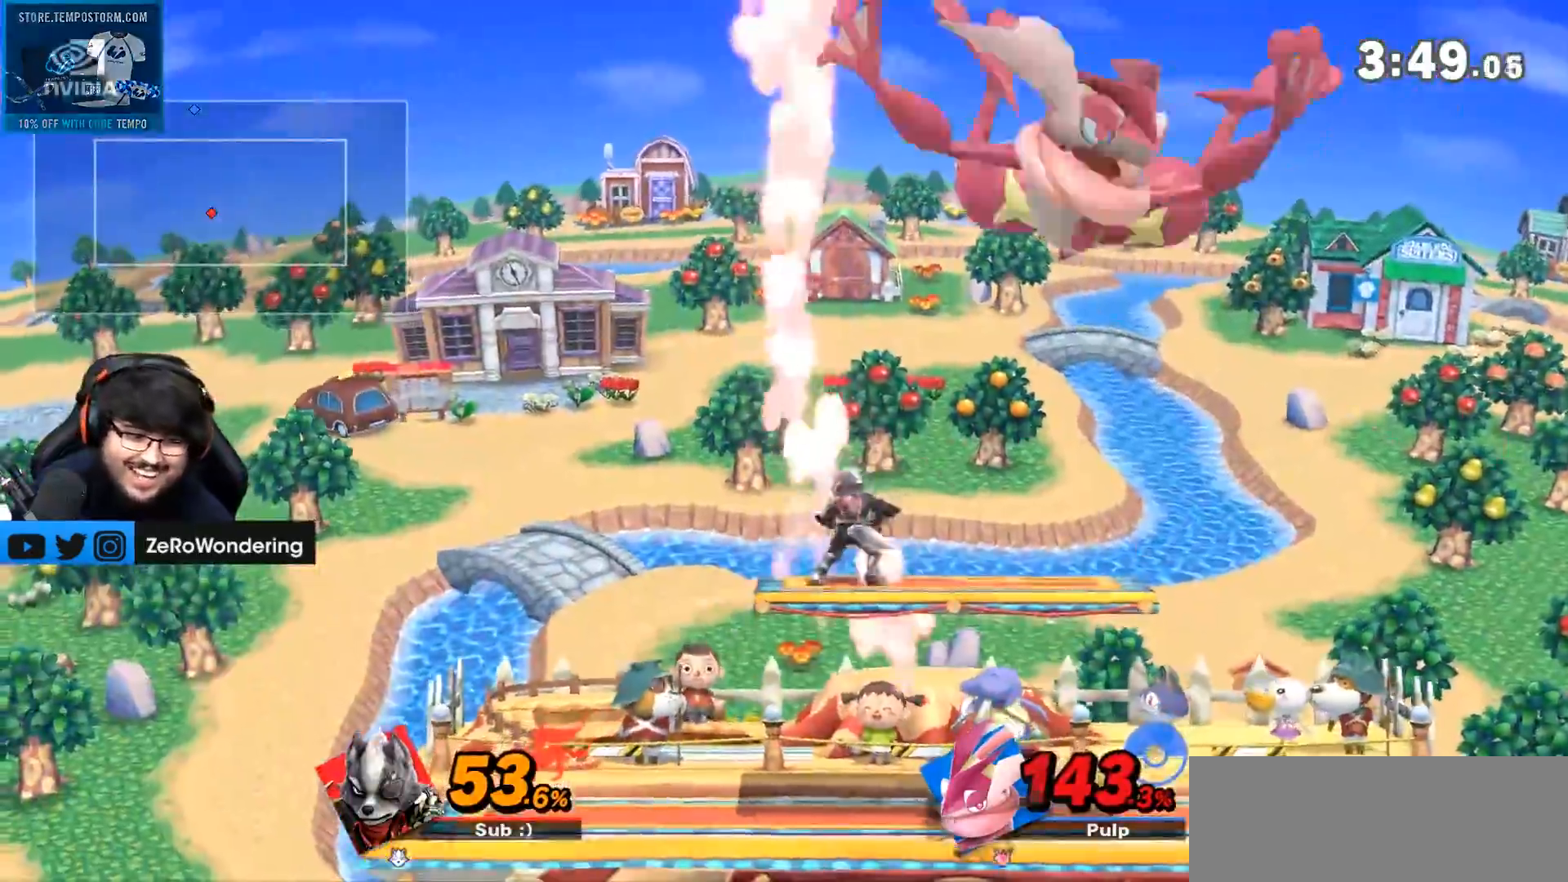
{"buttons": [], "left_stick": "center", "right_stick": "center", "events": [[400, "B", "down"], [450, "B", "up"]]}